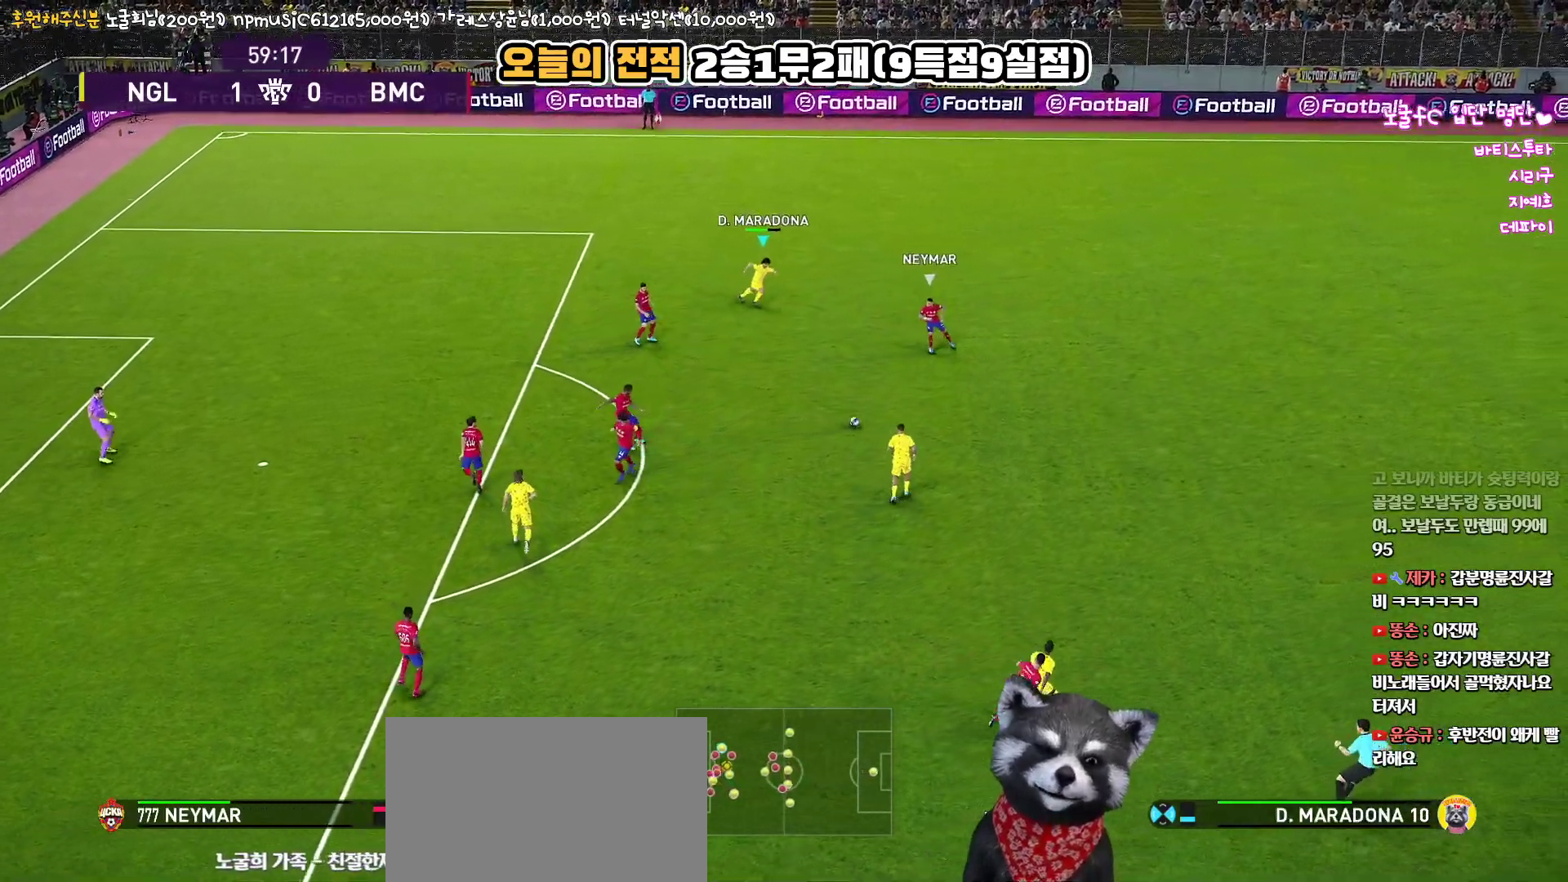
Gameplay with a controller (PlayStation layout); each line is a JSON object with the inputs held at the frame after it. "events" lists button and stick changes between this image and that frame as [ms after this image, input, new state], when the widget could be followed in between.
{"buttons": ["R1", "R2", "L3"], "left_stick": "up-right", "right_stick": "up", "events": [[367, "L1", "down"], [400, "left_stick", "up-right"], [500, "L1", "up"]]}
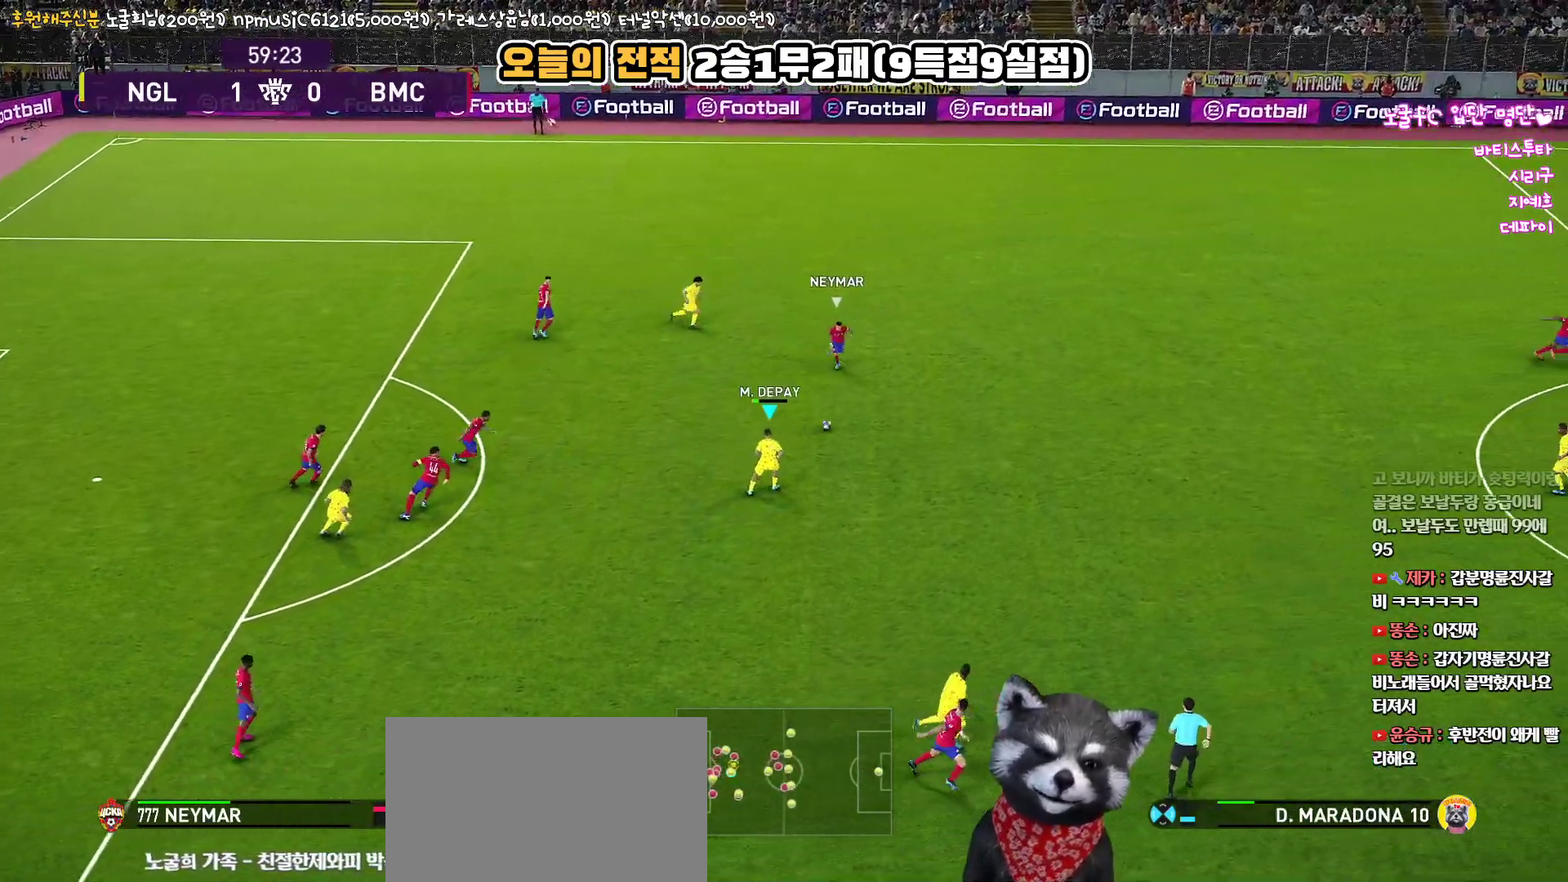
{"buttons": ["R1", "R2", "L3"], "left_stick": "up-right", "right_stick": "up", "events": []}
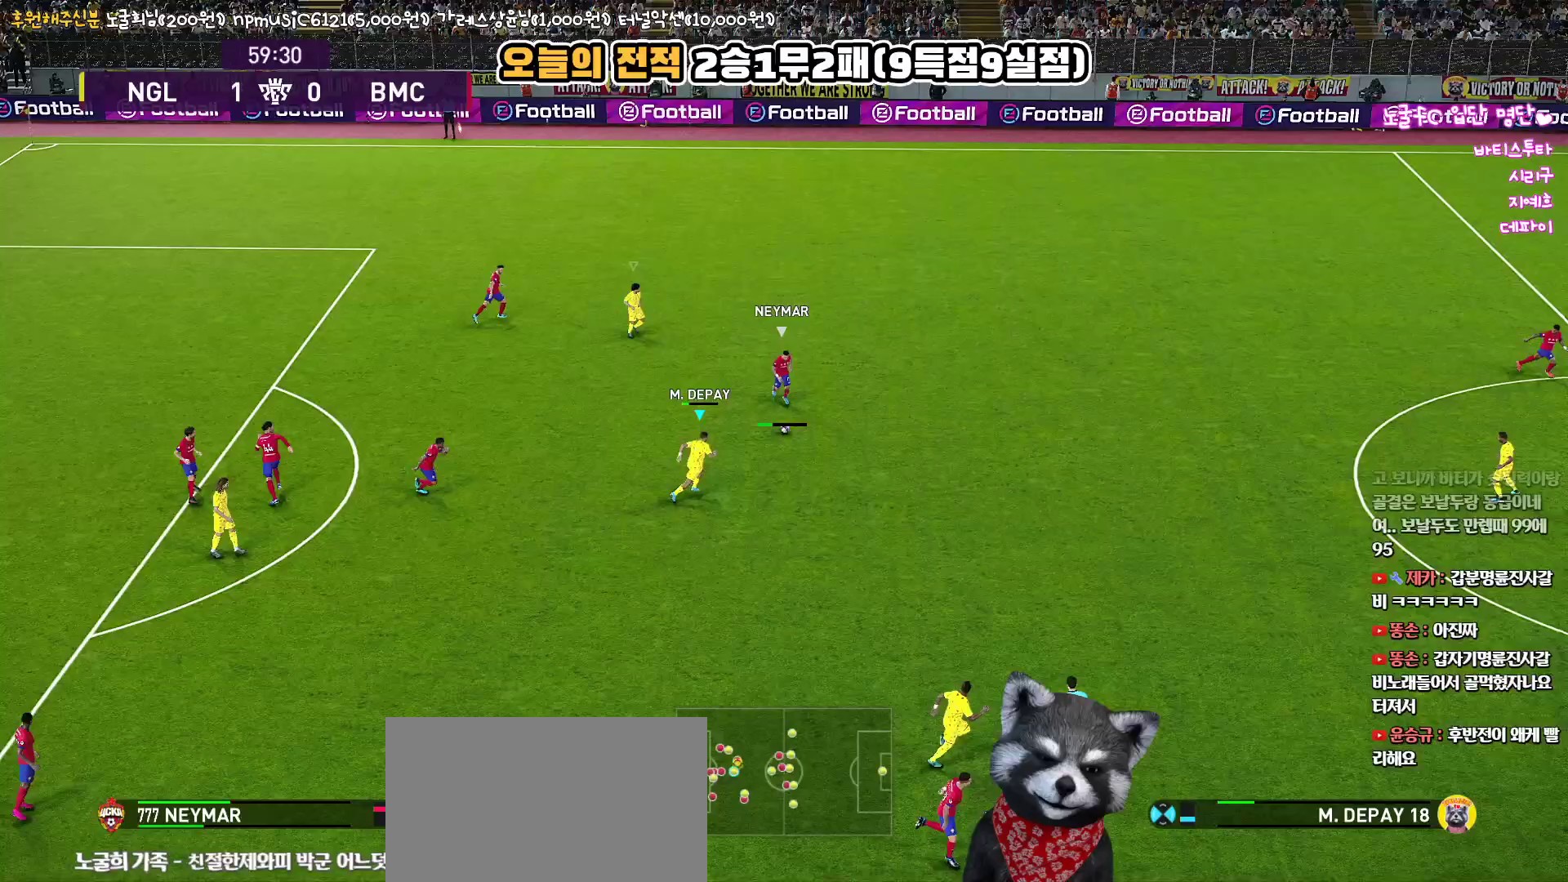
{"buttons": ["CROSS", "R1", "R2", "L3"], "left_stick": "up-right", "right_stick": "up", "events": [[350, "CROSS", "down"]]}
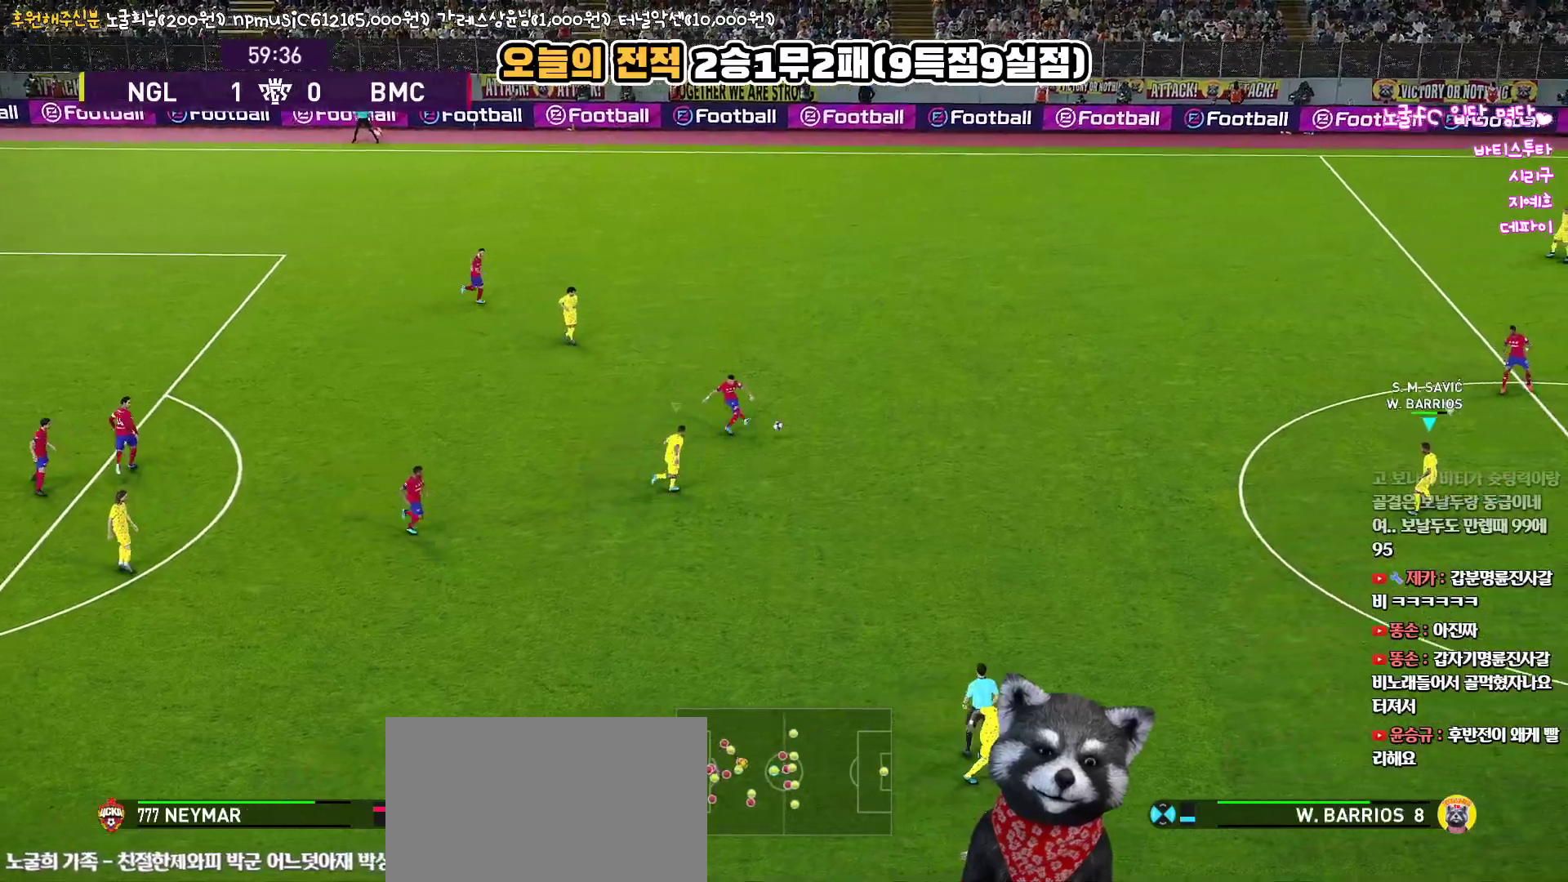
{"buttons": ["CROSS", "CIRCLE", "R1", "L3"], "left_stick": "left", "right_stick": "up", "events": [[383, "CIRCLE", "down"], [400, "R2", "up"], [417, "left_stick", "left"]]}
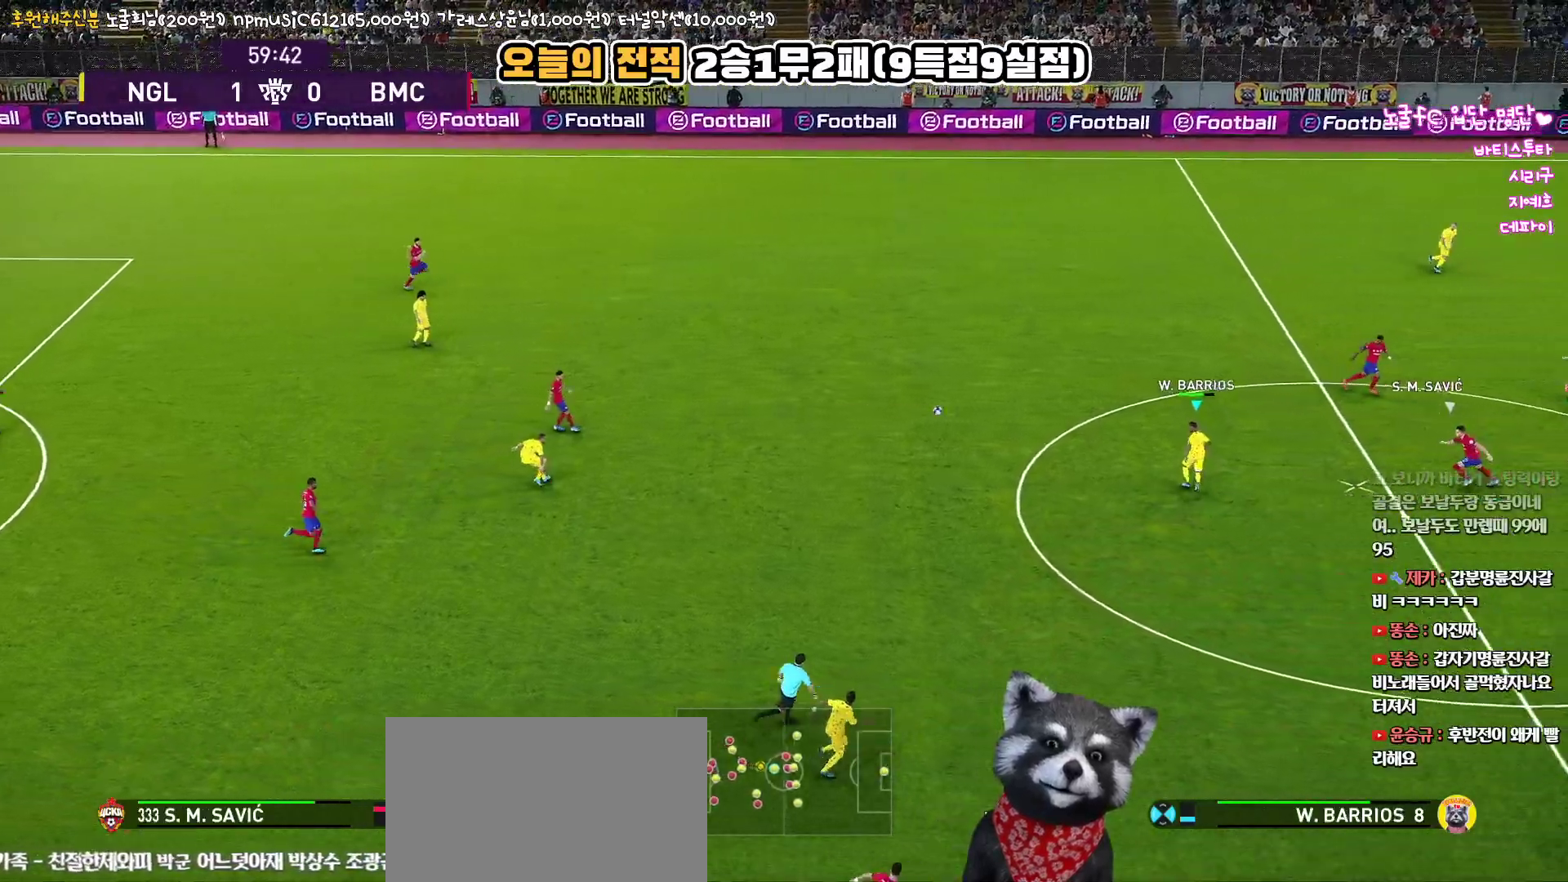
{"buttons": ["CROSS", "CIRCLE", "R1", "L3"], "left_stick": "left", "right_stick": "up", "events": []}
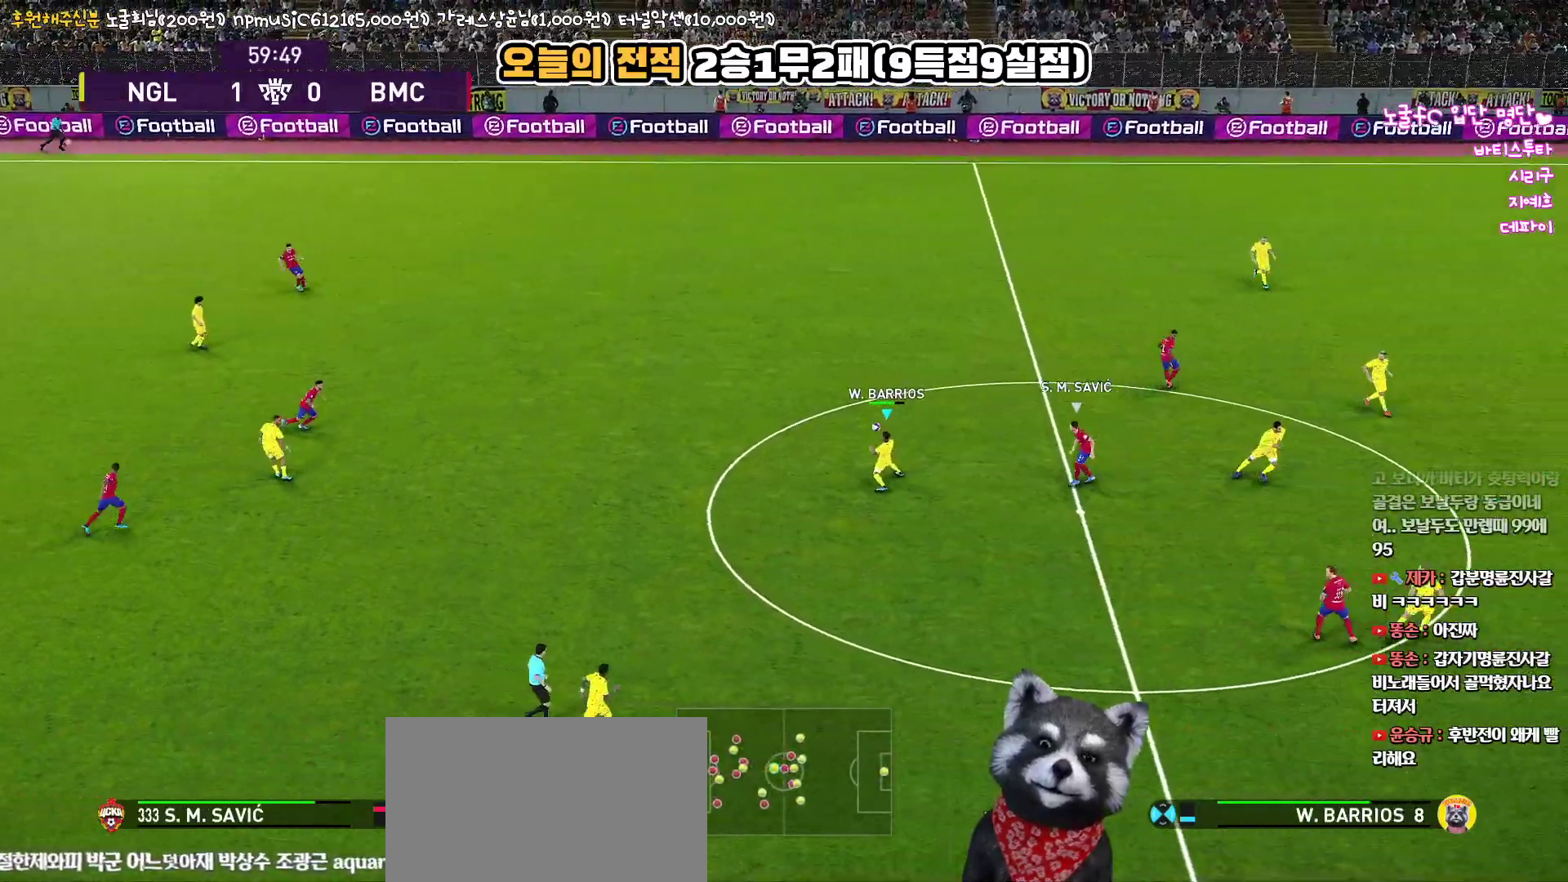
{"buttons": ["L3"], "left_stick": "left", "right_stick": "up", "events": [[17, "CIRCLE", "up"], [17, "CROSS", "up"], [100, "R1", "up"]]}
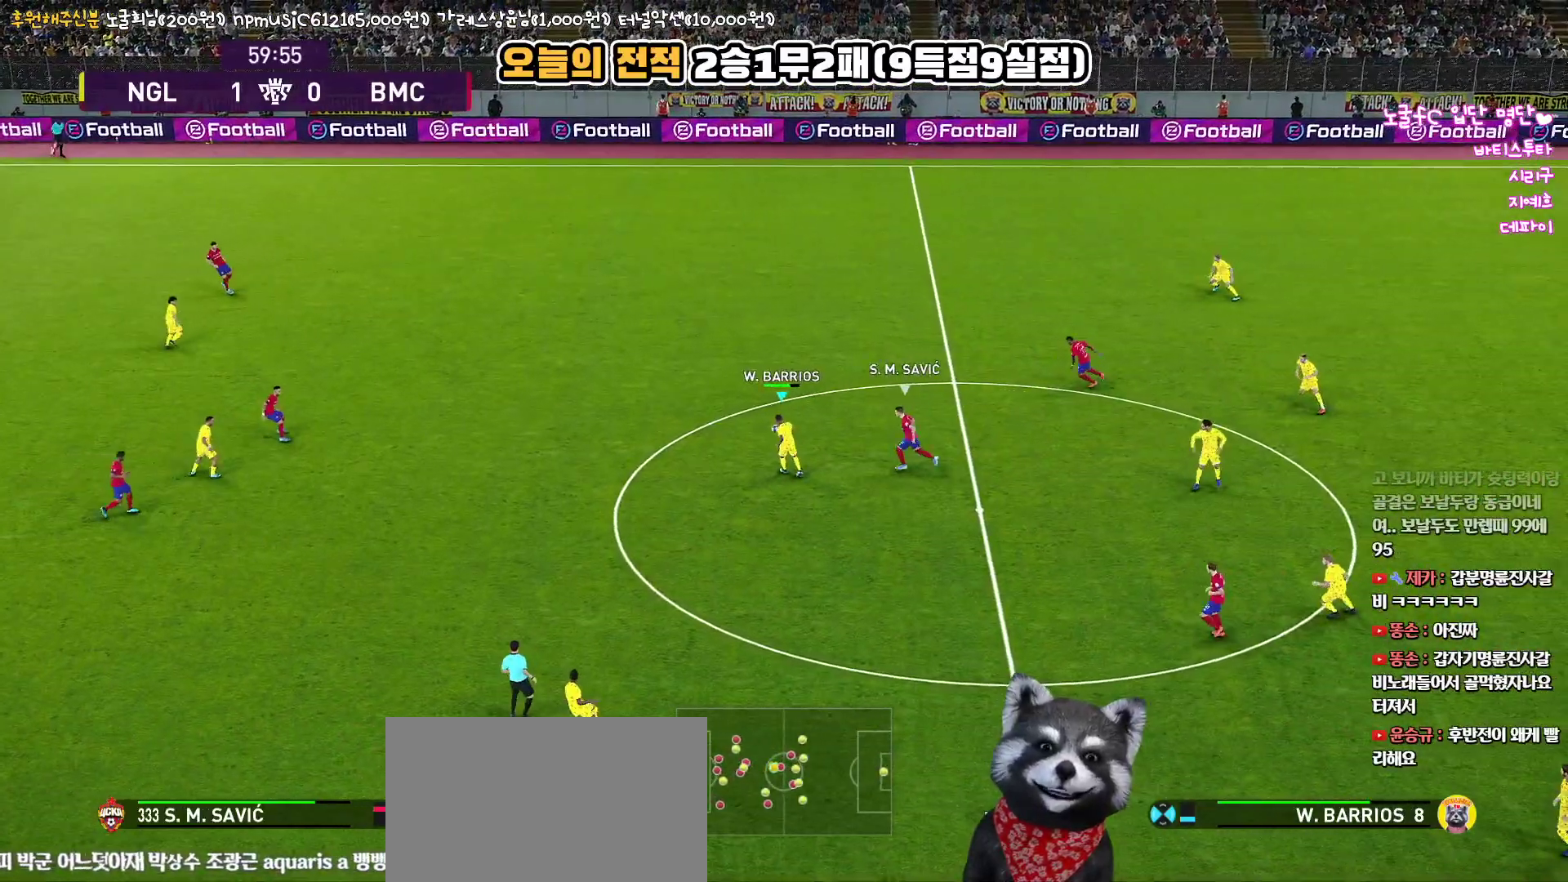
{"buttons": ["L3"], "left_stick": "down-left", "right_stick": "up", "events": [[333, "CIRCLE", "down"], [350, "left_stick", "down-left"], [467, "CIRCLE", "up"]]}
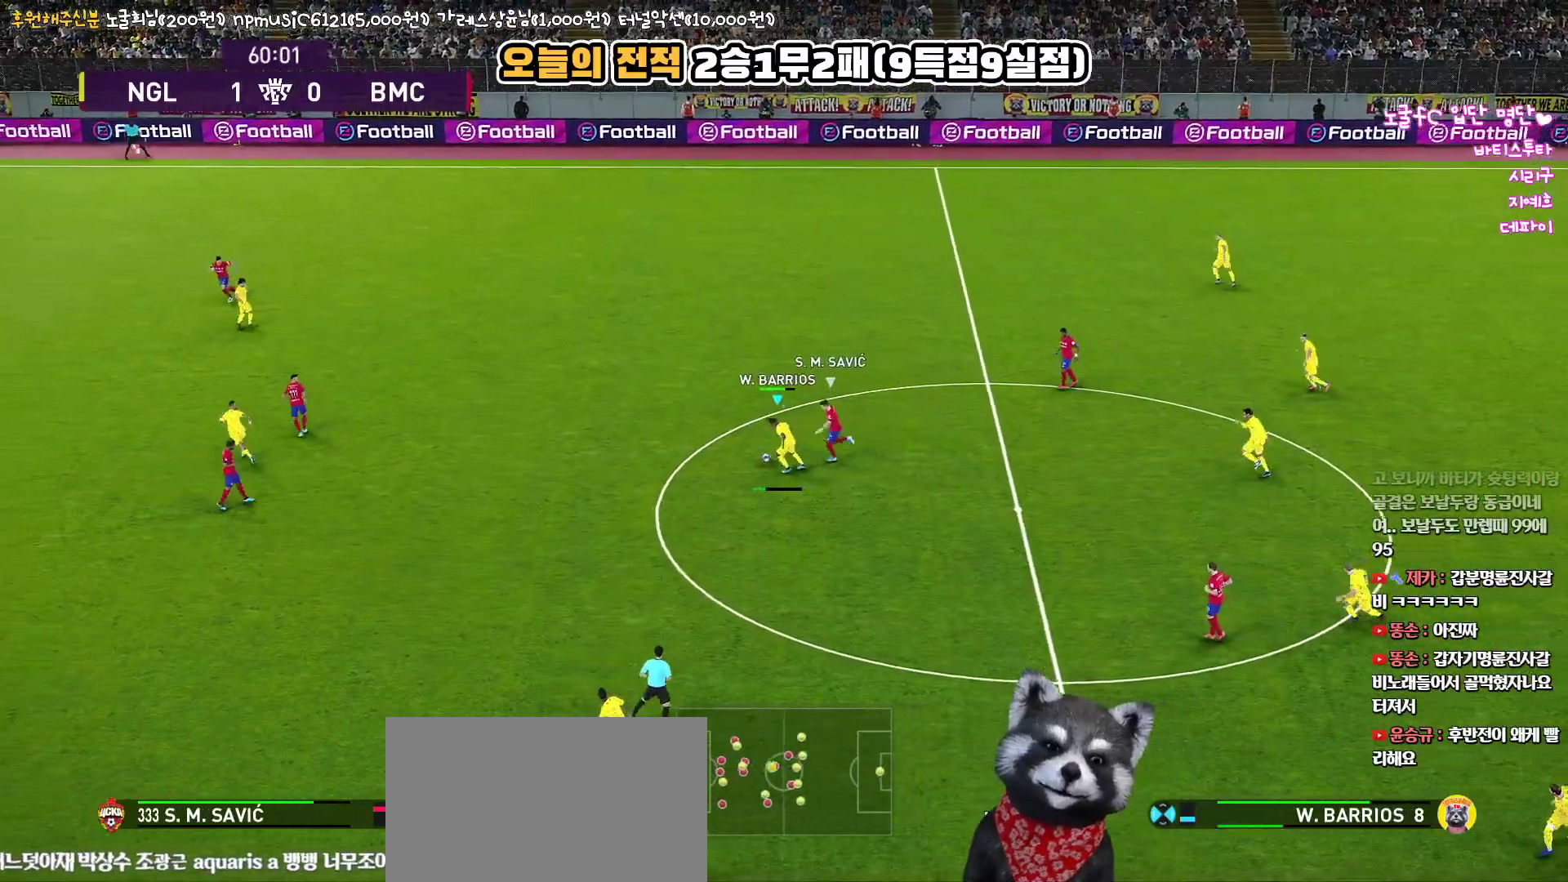
{"buttons": [], "left_stick": "down-left", "right_stick": "up", "events": [[500, "L3", "up"]]}
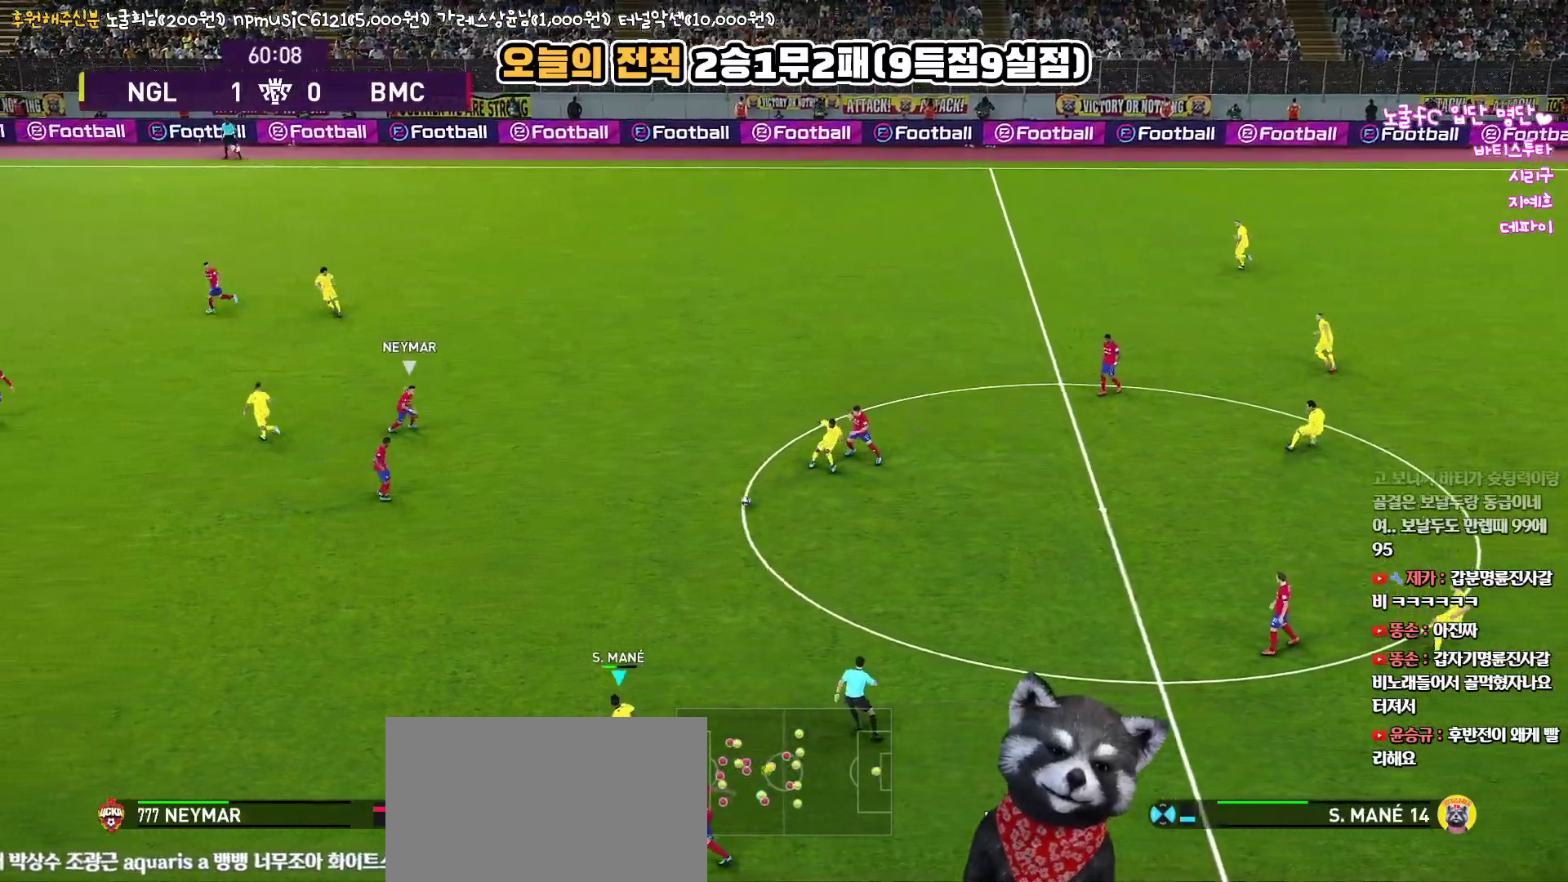
{"buttons": ["L3"], "left_stick": "up-left", "right_stick": "up", "events": [[50, "R1", "down"], [67, "left_stick", "up-left"], [300, "R1", "up"], [317, "L3", "down"]]}
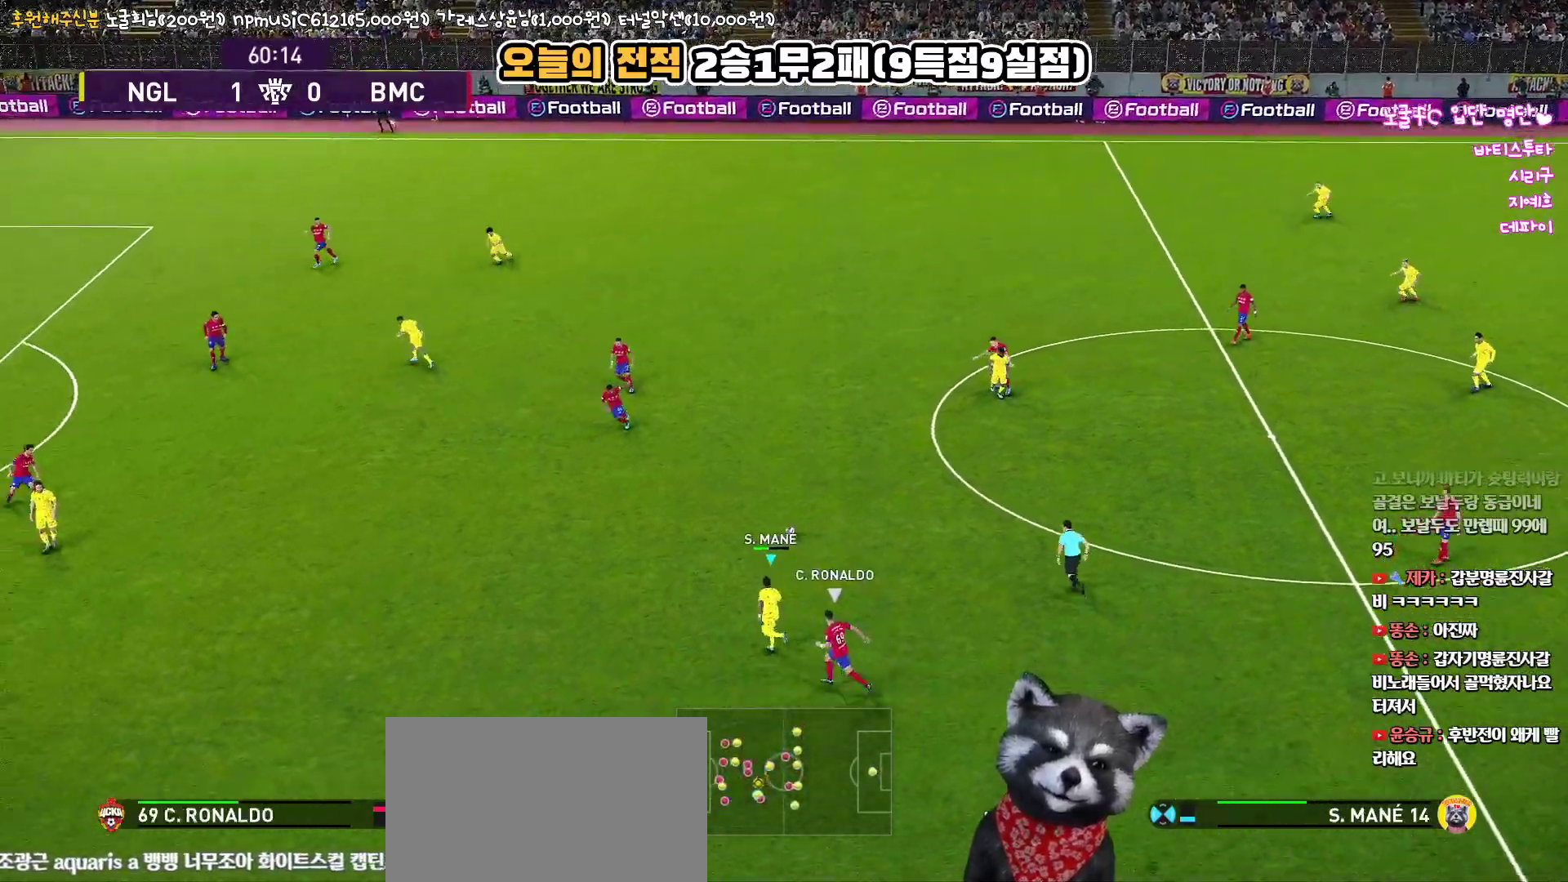
{"buttons": ["L3"], "left_stick": "up-left", "right_stick": "up", "events": [[267, "CIRCLE", "down"], [383, "CIRCLE", "up"]]}
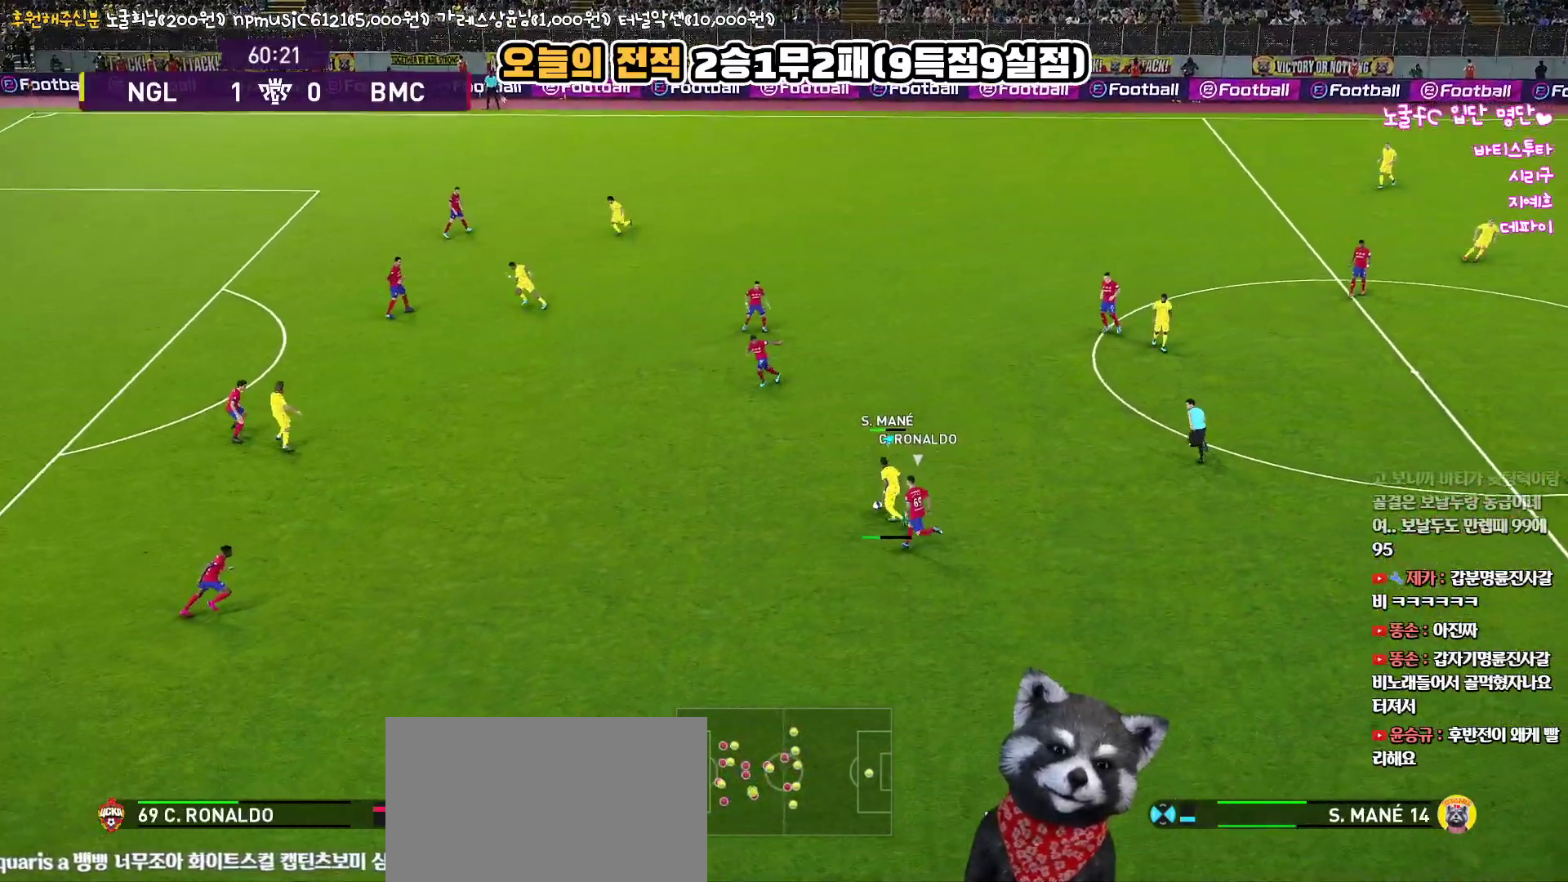
{"buttons": [], "left_stick": "right", "right_stick": "up", "events": [[100, "R2", "down"], [150, "left_stick", "left"], [217, "L3", "up"], [283, "R2", "up"], [350, "left_stick", "center"], [467, "left_stick", "right"]]}
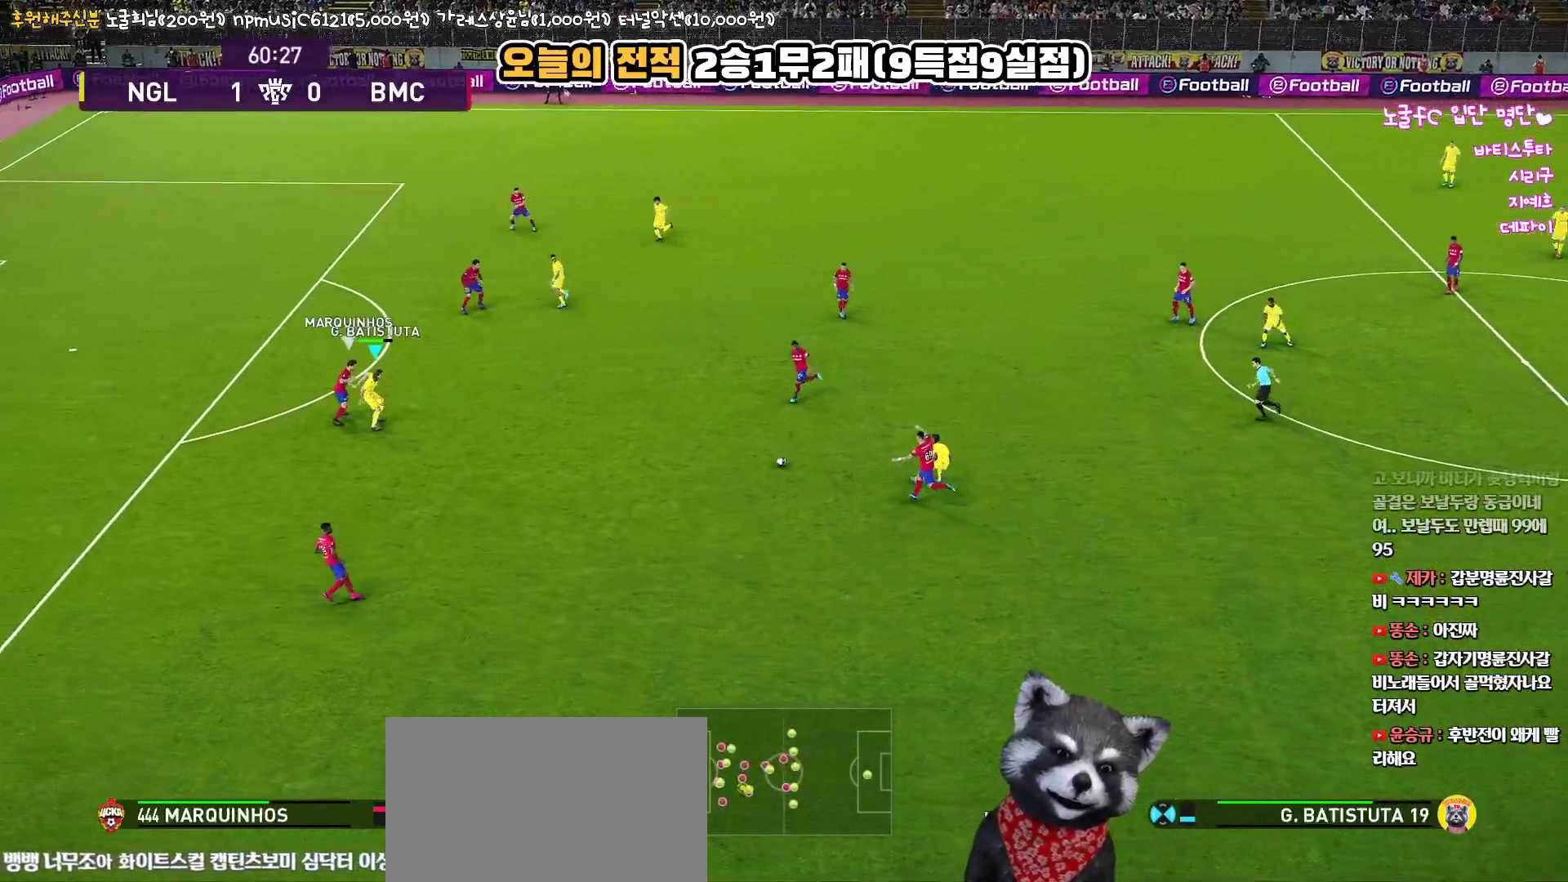
{"buttons": ["L3"], "left_stick": "up", "right_stick": "up", "events": [[183, "left_stick", "up-right"], [267, "L3", "down"], [483, "left_stick", "up"]]}
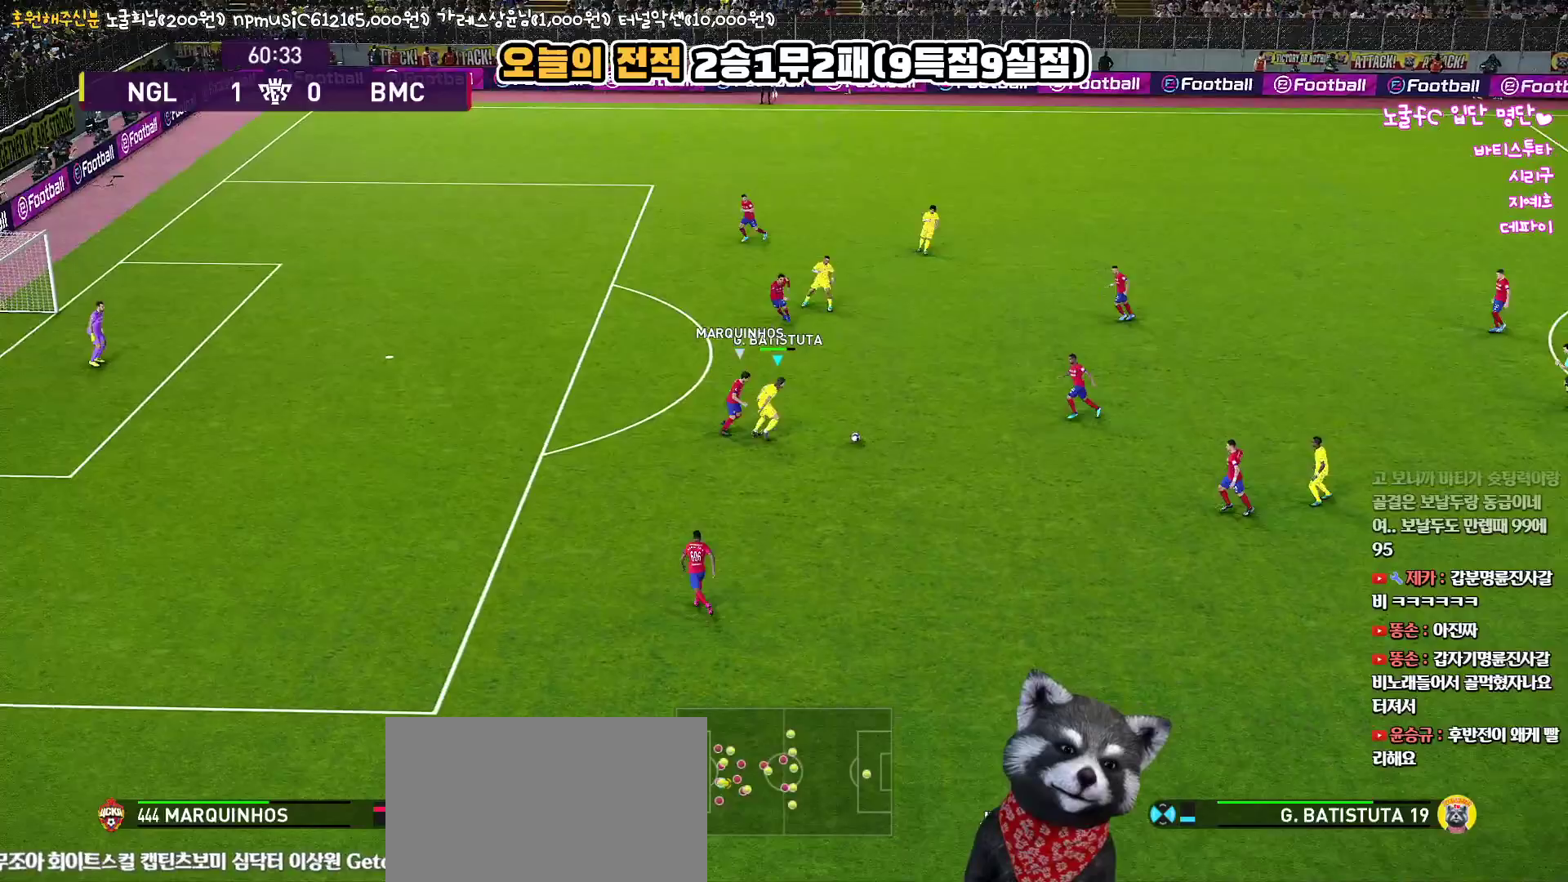
{"buttons": ["L1", "L3"], "left_stick": "up", "right_stick": "up", "events": [[17, "L1", "down"], [67, "CIRCLE", "down"], [183, "CIRCLE", "up"]]}
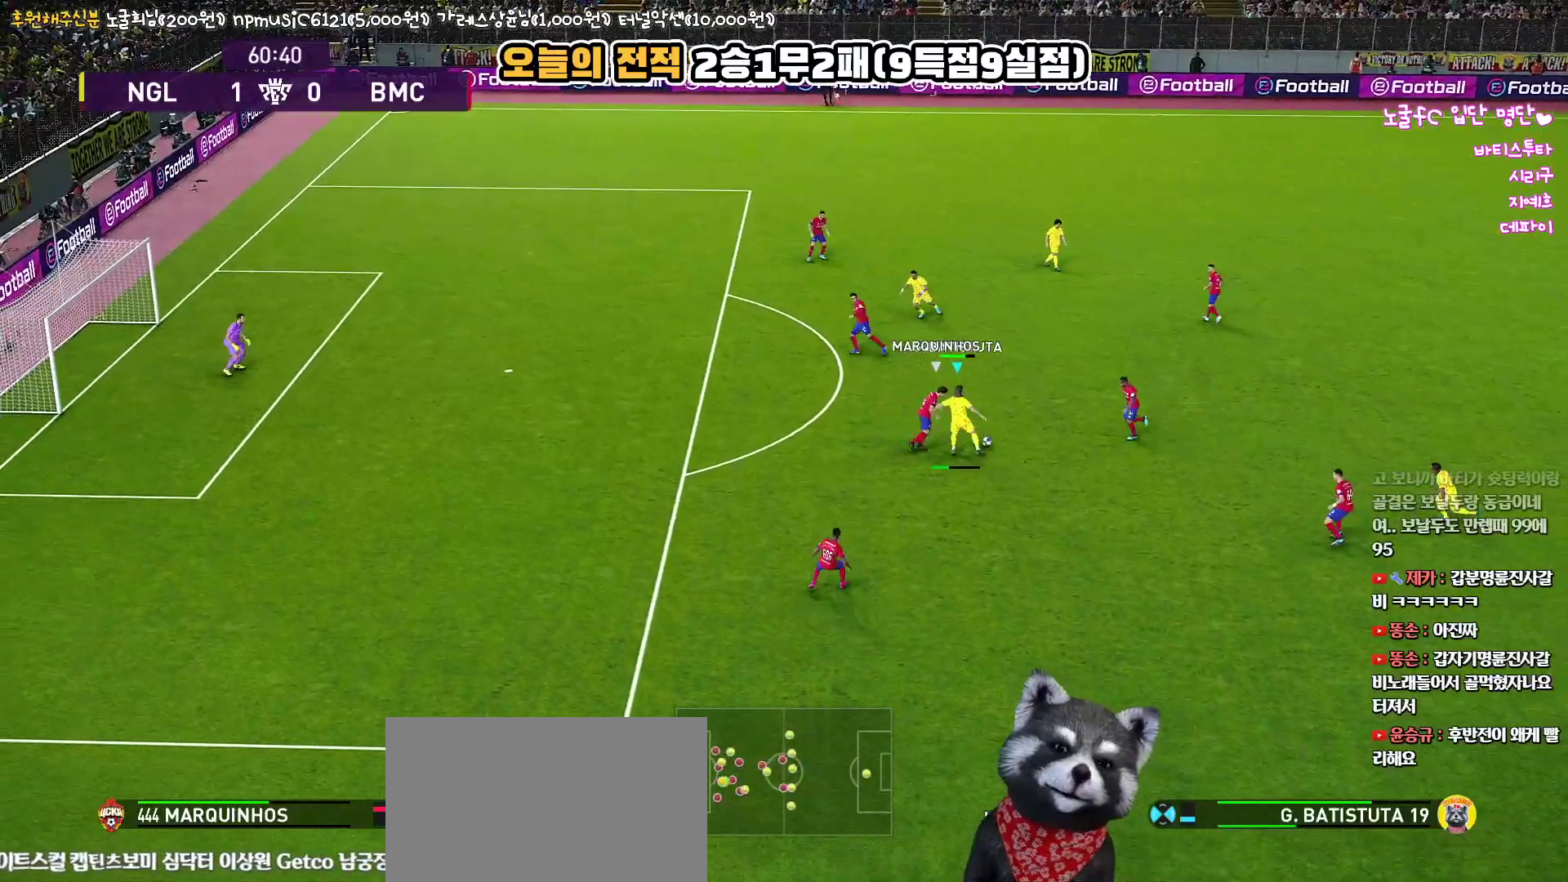
{"buttons": ["R1", "L3"], "left_stick": "down", "right_stick": "up", "events": [[233, "L3", "up"], [300, "L1", "up"], [333, "left_stick", "down"], [383, "L3", "down"], [500, "R1", "down"]]}
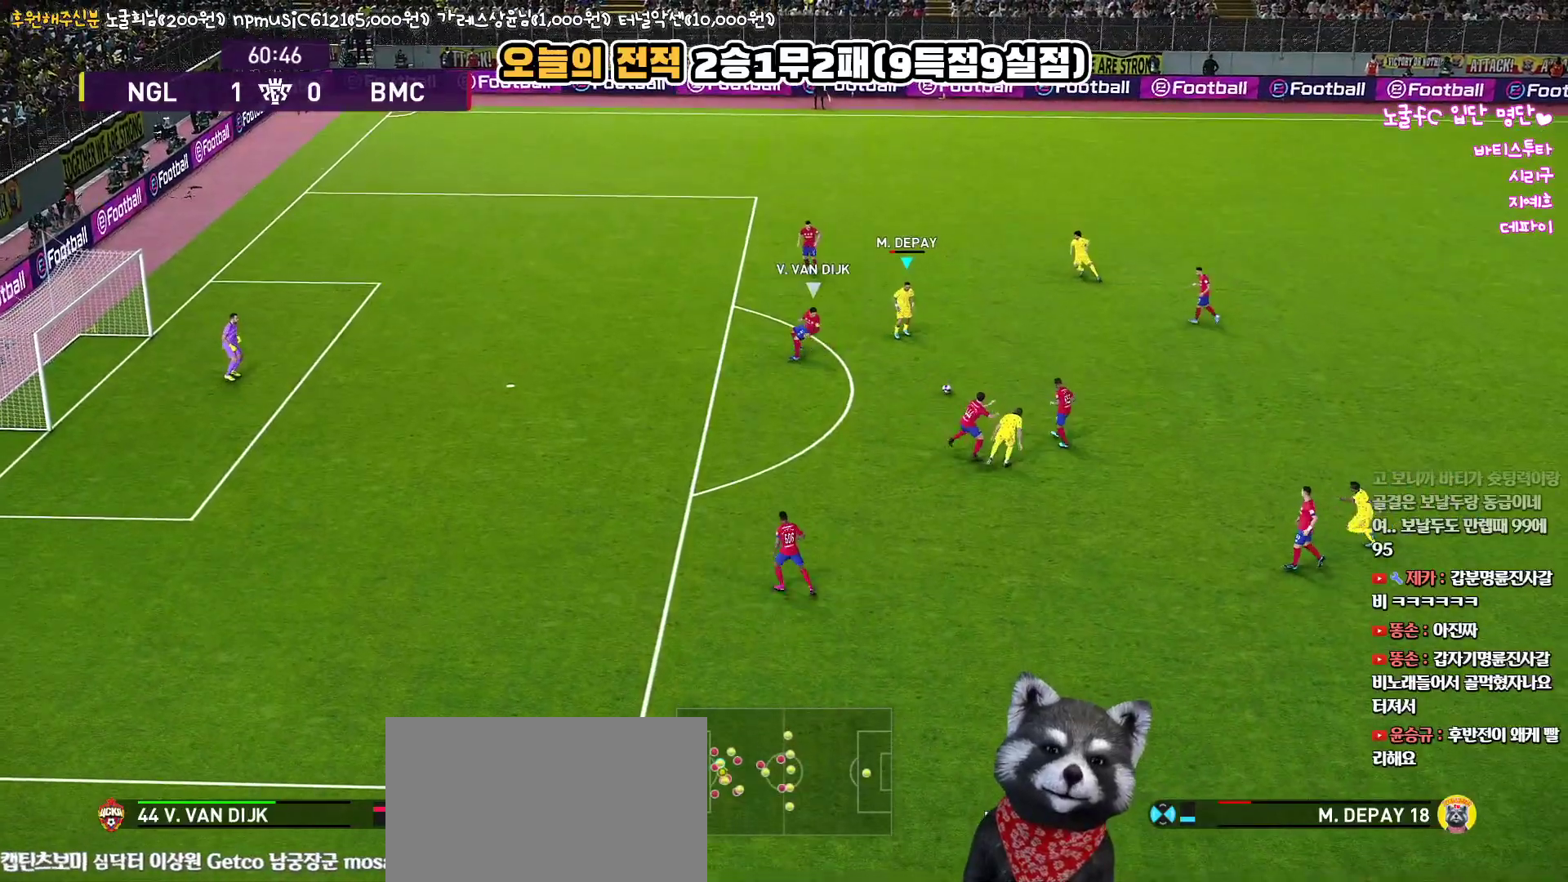
{"buttons": ["L3"], "left_stick": "down", "right_stick": "up", "events": [[267, "R1", "up"]]}
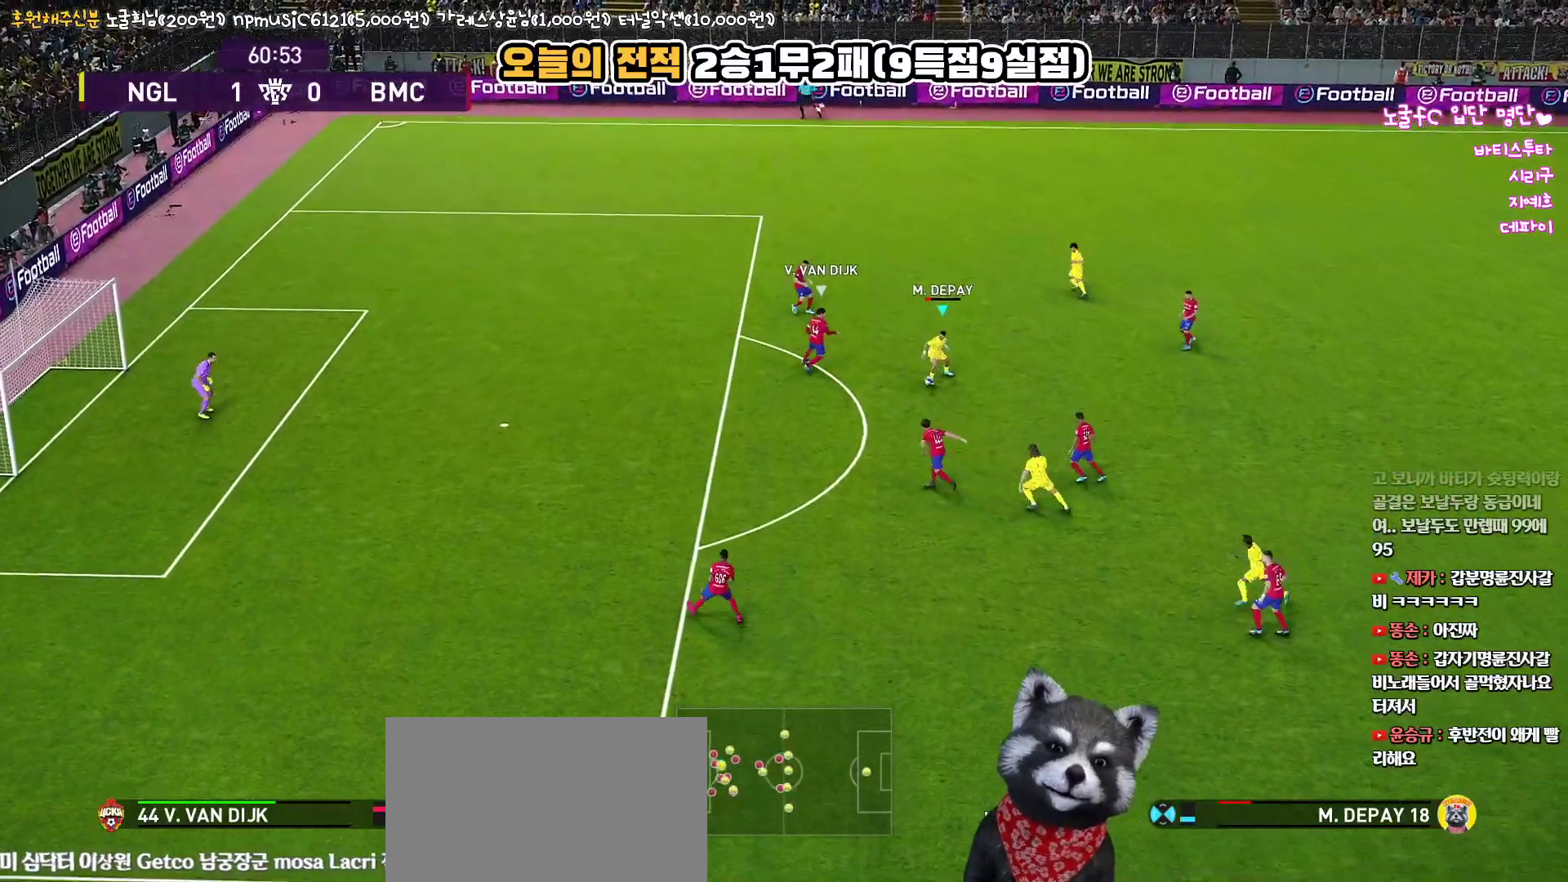
{"buttons": ["L1", "L3"], "left_stick": "down-left", "right_stick": "up", "events": [[50, "L3", "up"], [183, "left_stick", "down-left"], [333, "L3", "down"], [383, "L1", "down"], [417, "CIRCLE", "down"], [500, "CIRCLE", "up"]]}
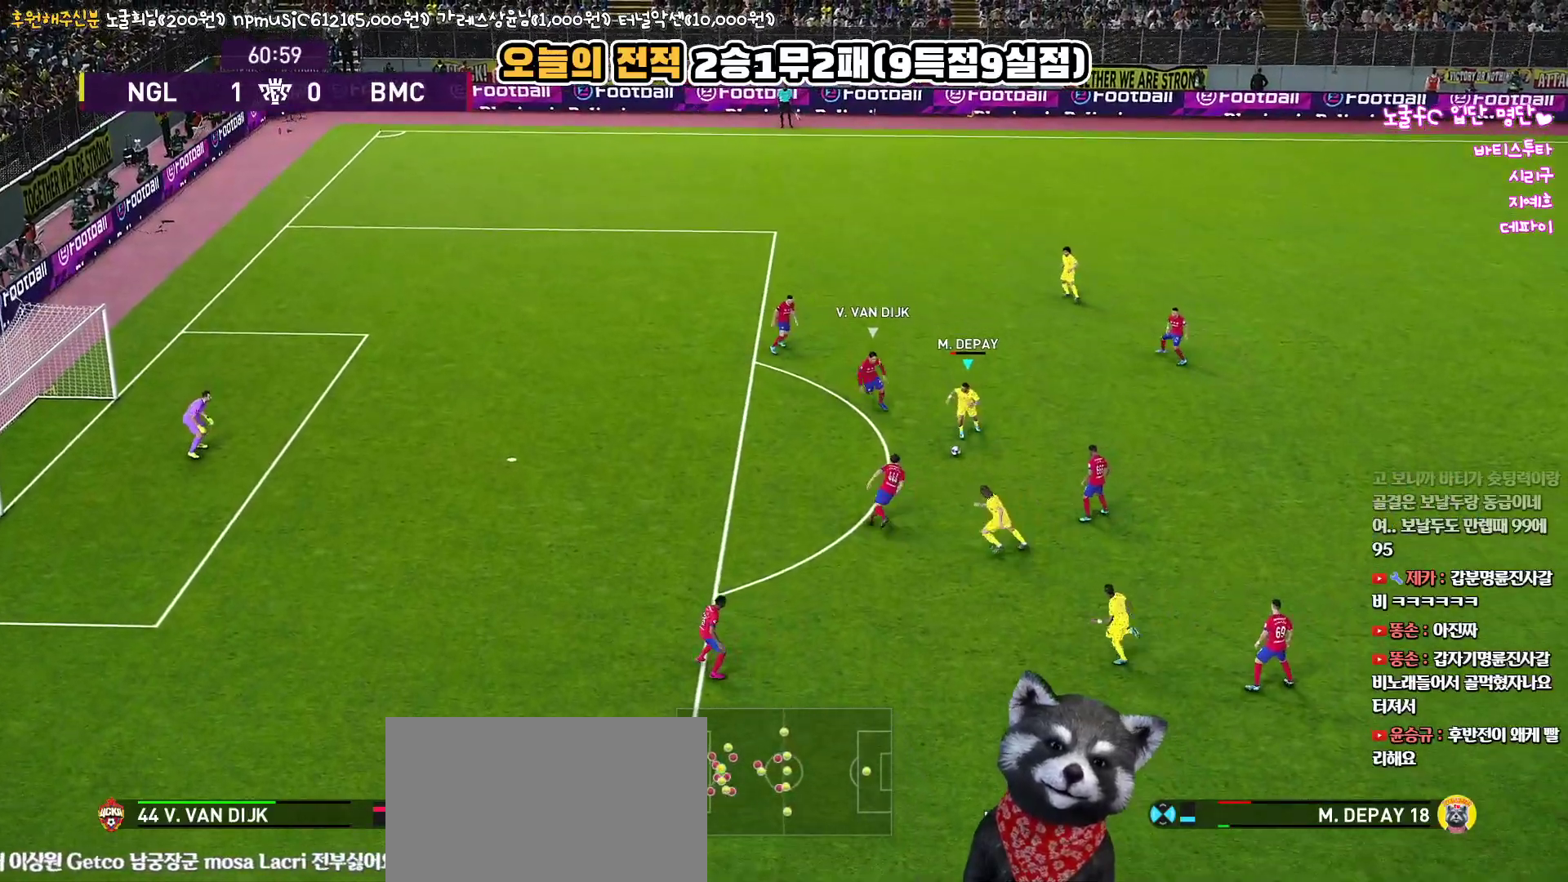
{"buttons": [], "left_stick": "up-left", "right_stick": "up", "events": [[433, "L1", "up"], [450, "L3", "up"], [483, "left_stick", "up-left"]]}
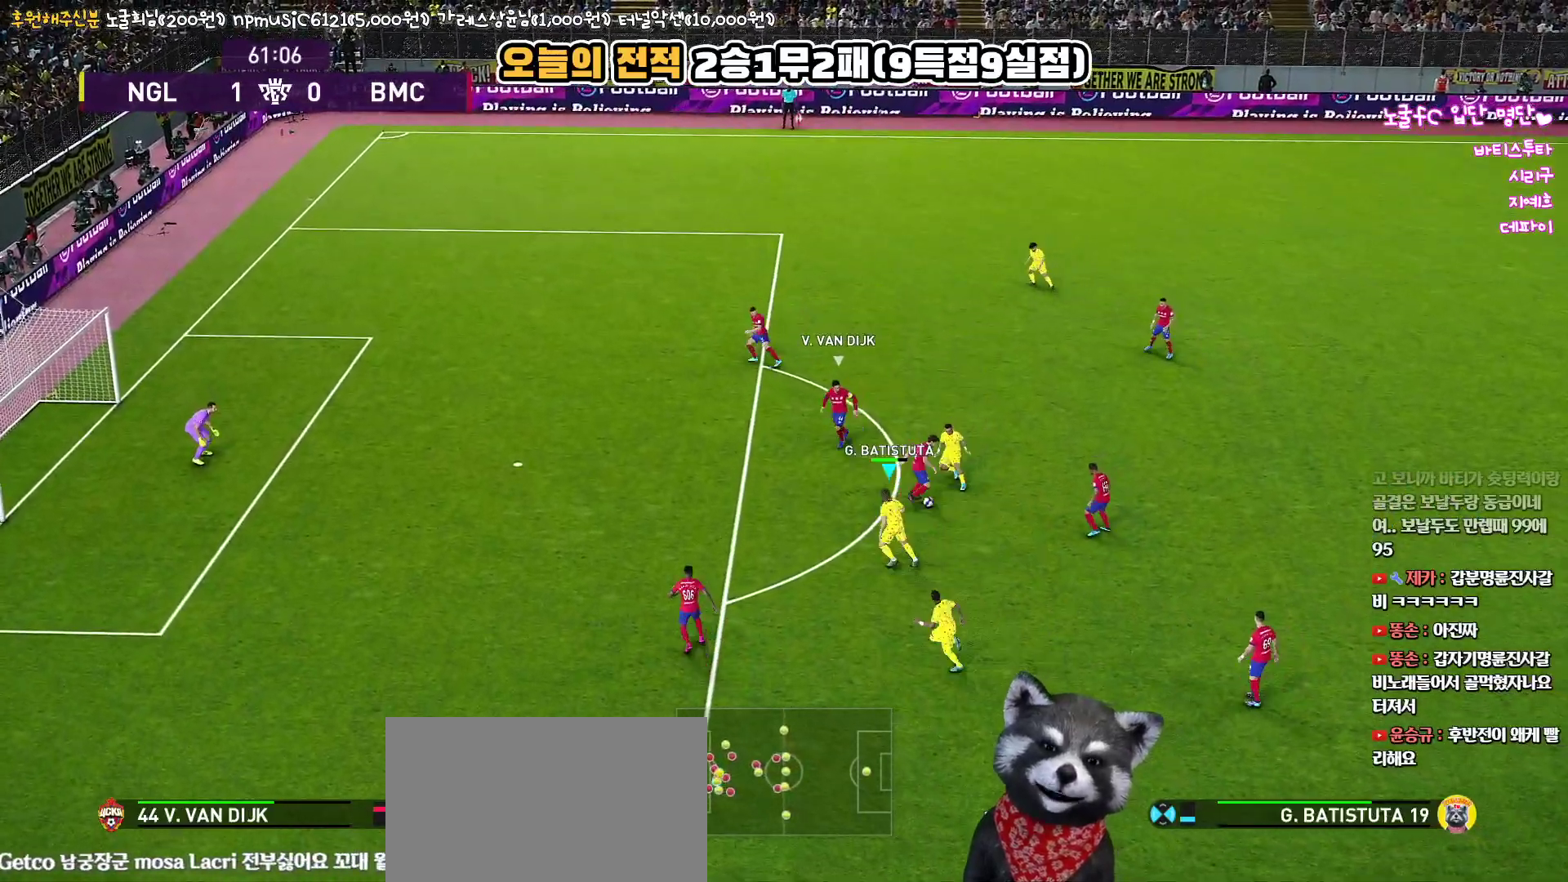
{"buttons": ["L3"], "left_stick": "up", "right_stick": "up", "events": [[33, "L3", "down"], [367, "CROSS", "down"], [417, "left_stick", "up"], [500, "CROSS", "up"]]}
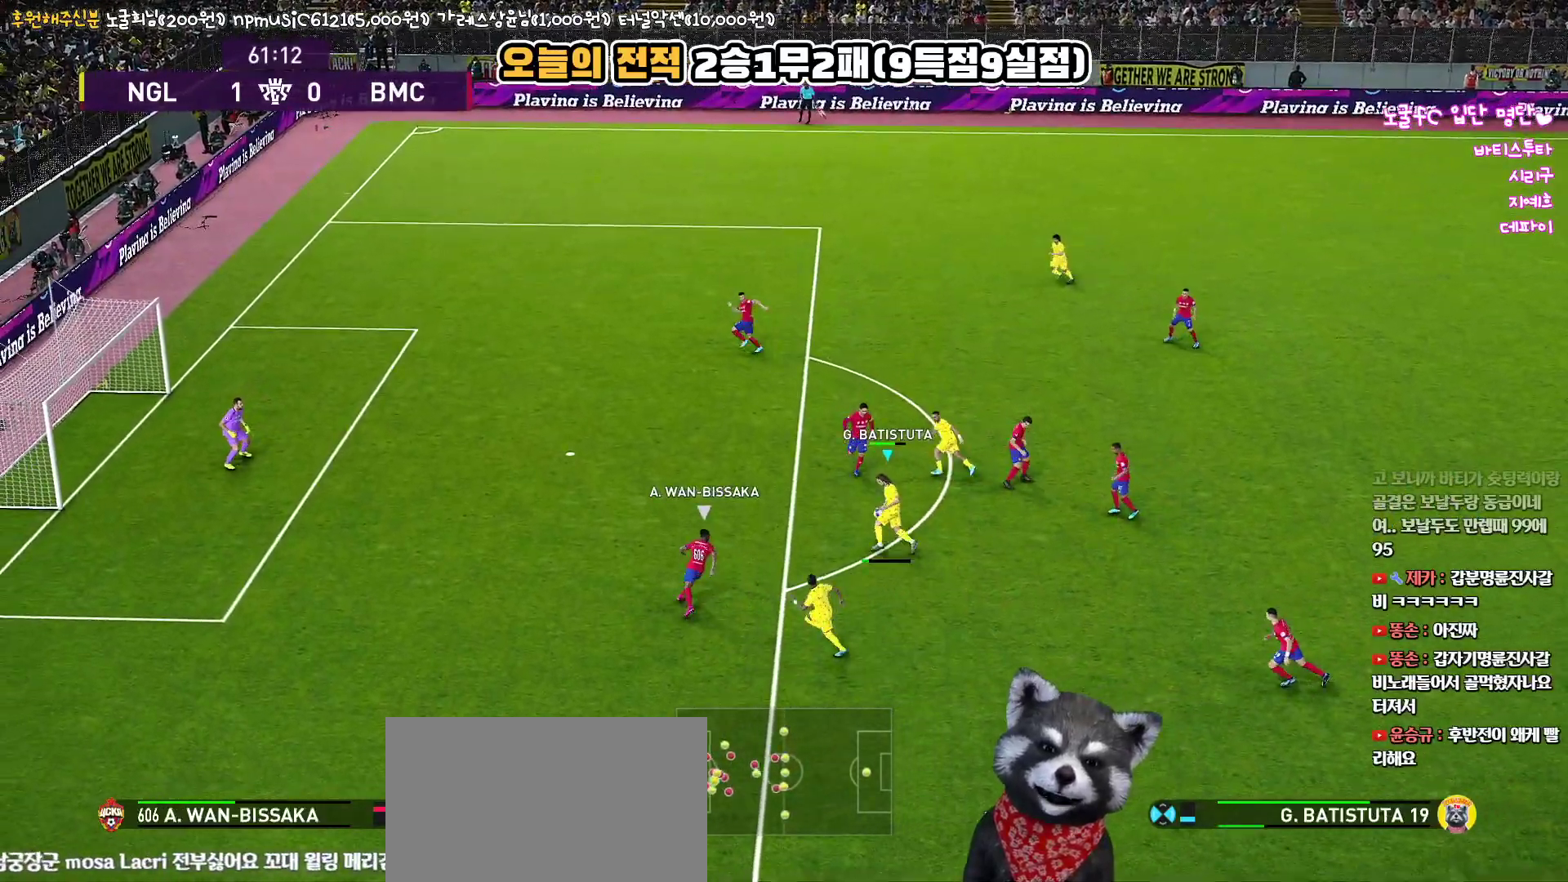
{"buttons": ["L3"], "left_stick": "up", "right_stick": "up", "events": []}
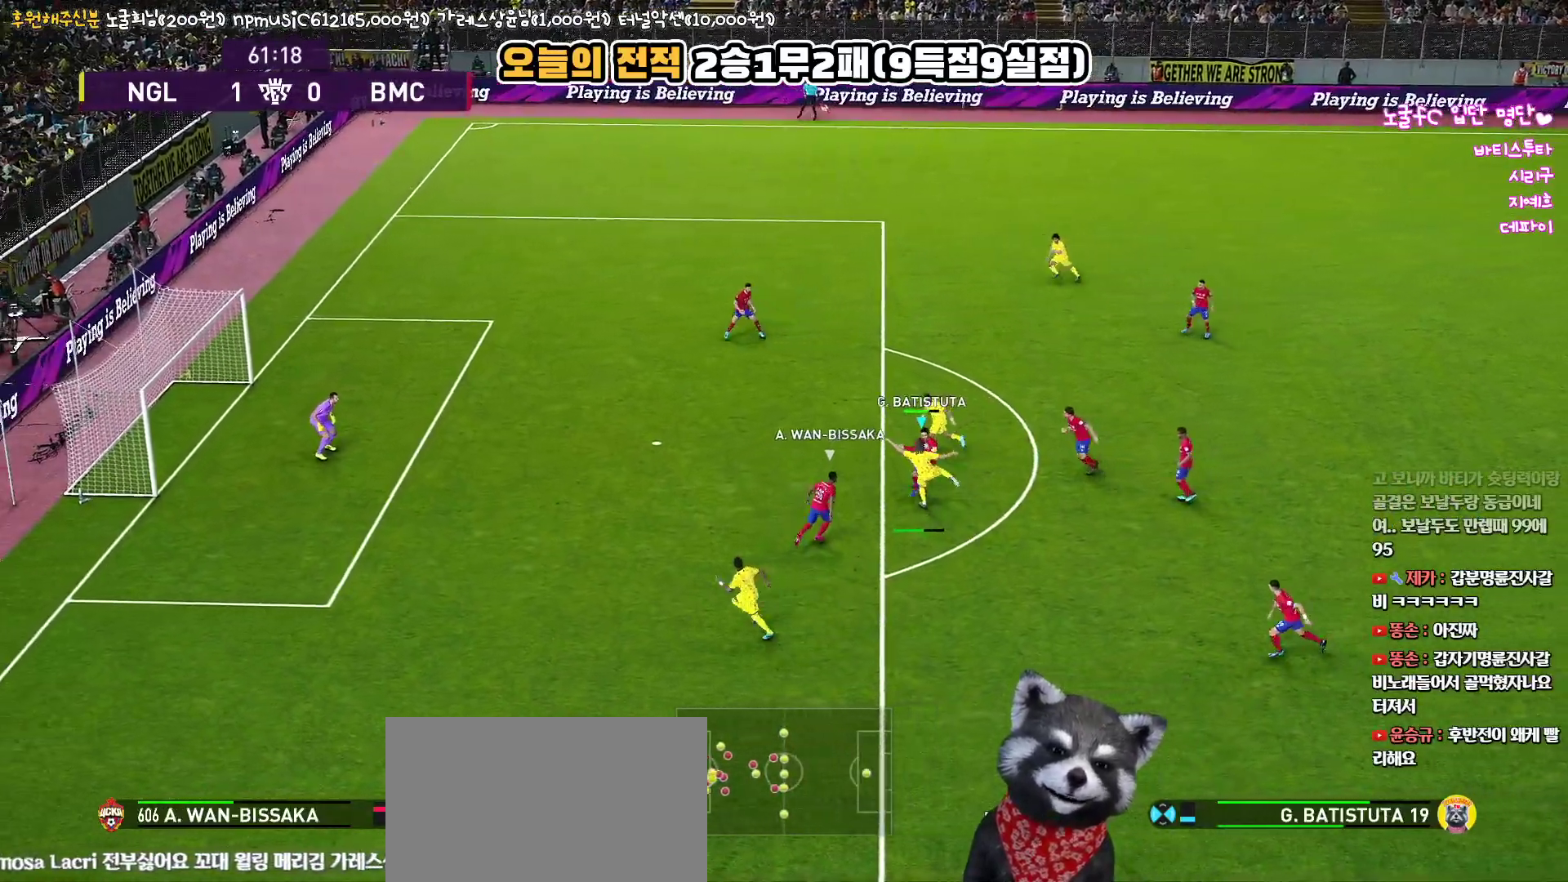
{"buttons": ["L3"], "left_stick": "up", "right_stick": "up", "events": []}
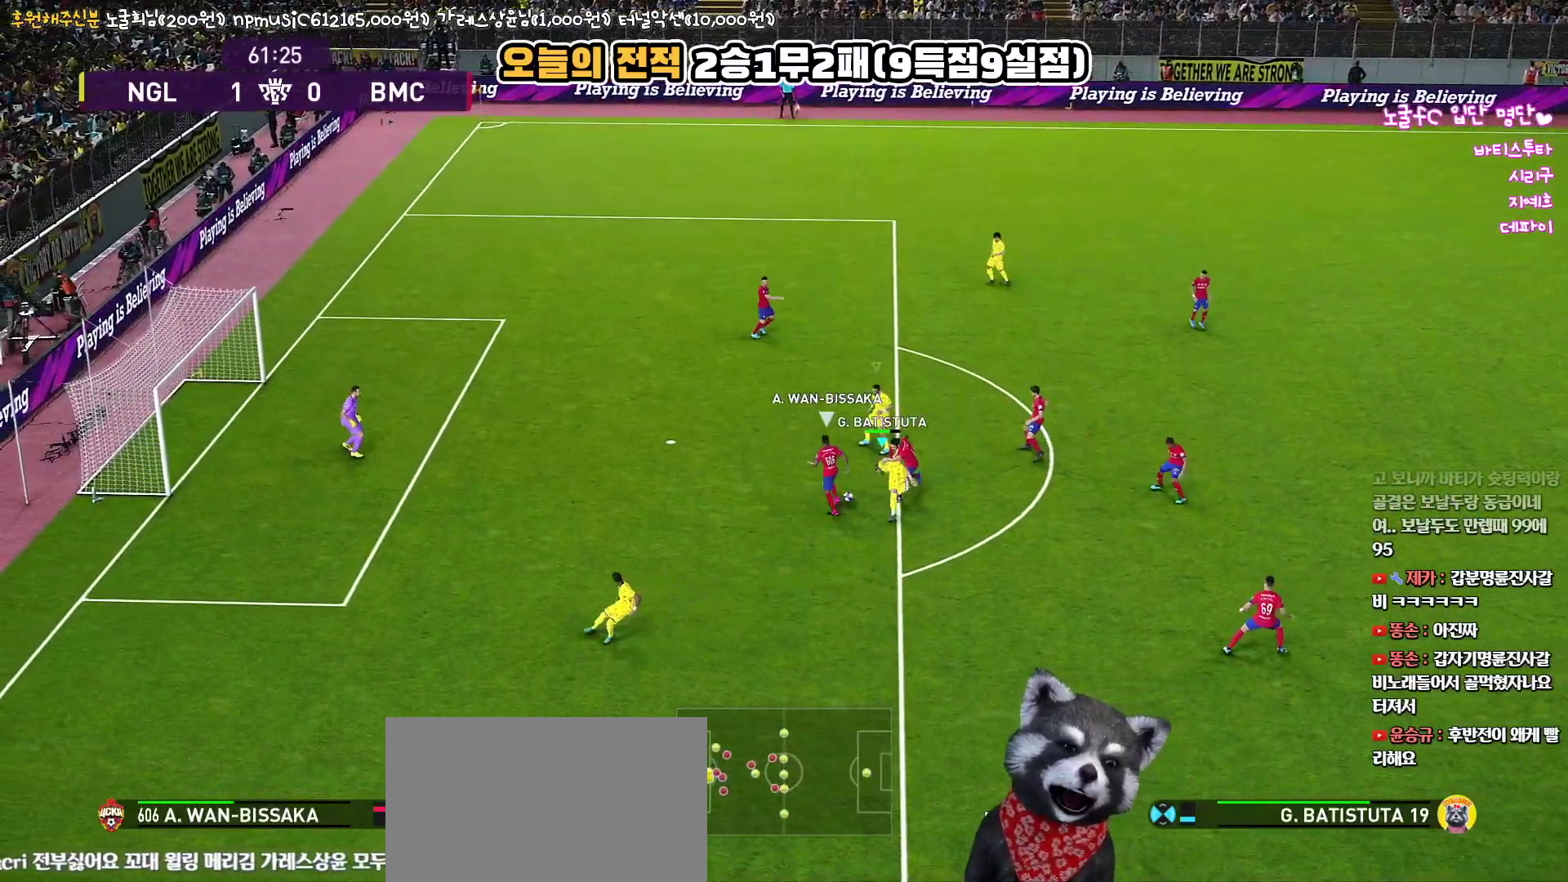
{"buttons": ["CROSS", "CIRCLE", "R1"], "left_stick": "up", "right_stick": "up", "events": [[17, "L3", "up"], [67, "left_stick", "up-left"], [183, "R1", "down"], [250, "CIRCLE", "down"], [250, "CROSS", "down"], [250, "L3", "down"], [283, "left_stick", "up"], [483, "L3", "up"]]}
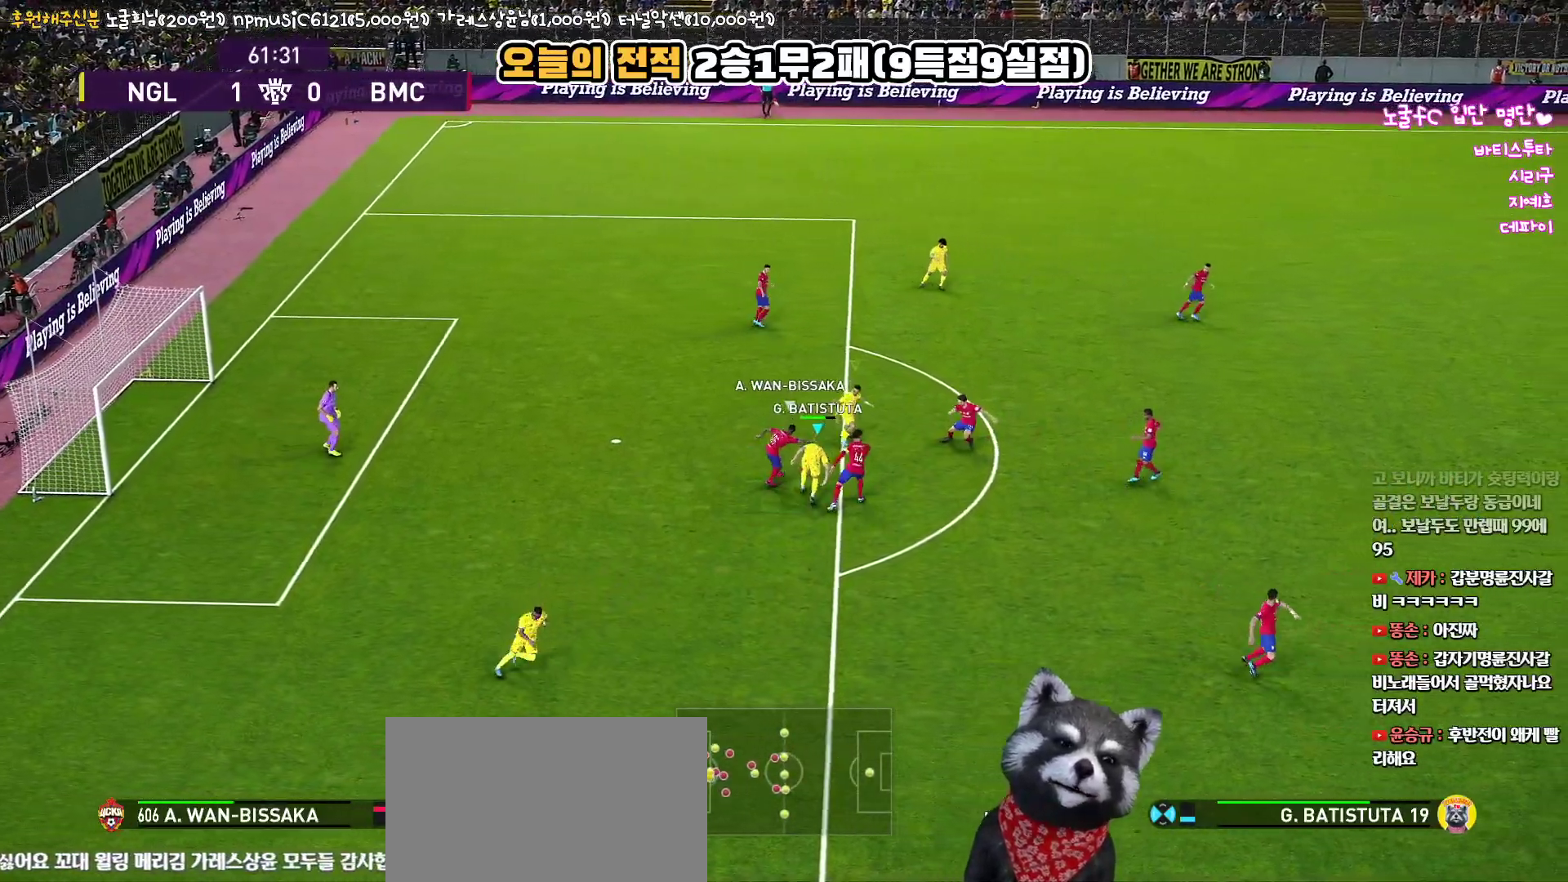
{"buttons": ["CROSS", "CIRCLE", "R1"], "left_stick": "left", "right_stick": "up", "events": [[50, "left_stick", "center"], [167, "L1", "down"], [217, "left_stick", "up-left"], [283, "left_stick", "left"], [367, "L1", "up"]]}
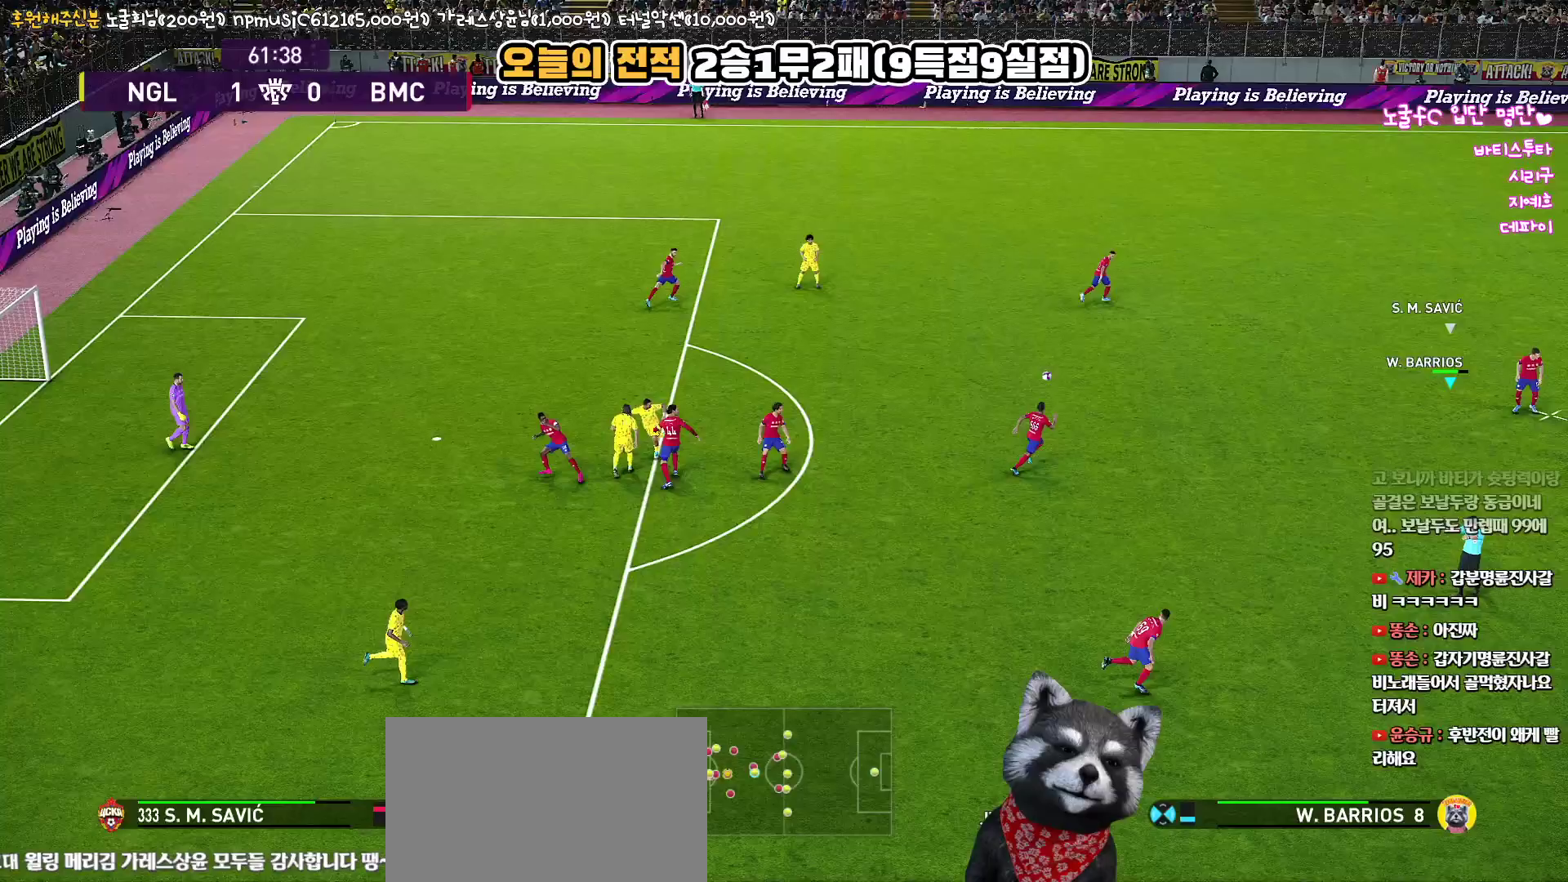
{"buttons": ["R1", "L3"], "left_stick": "left", "right_stick": "up", "events": [[300, "CIRCLE", "up"], [300, "CROSS", "up"], [317, "L3", "down"], [383, "CIRCLE", "down"], [483, "CIRCLE", "up"]]}
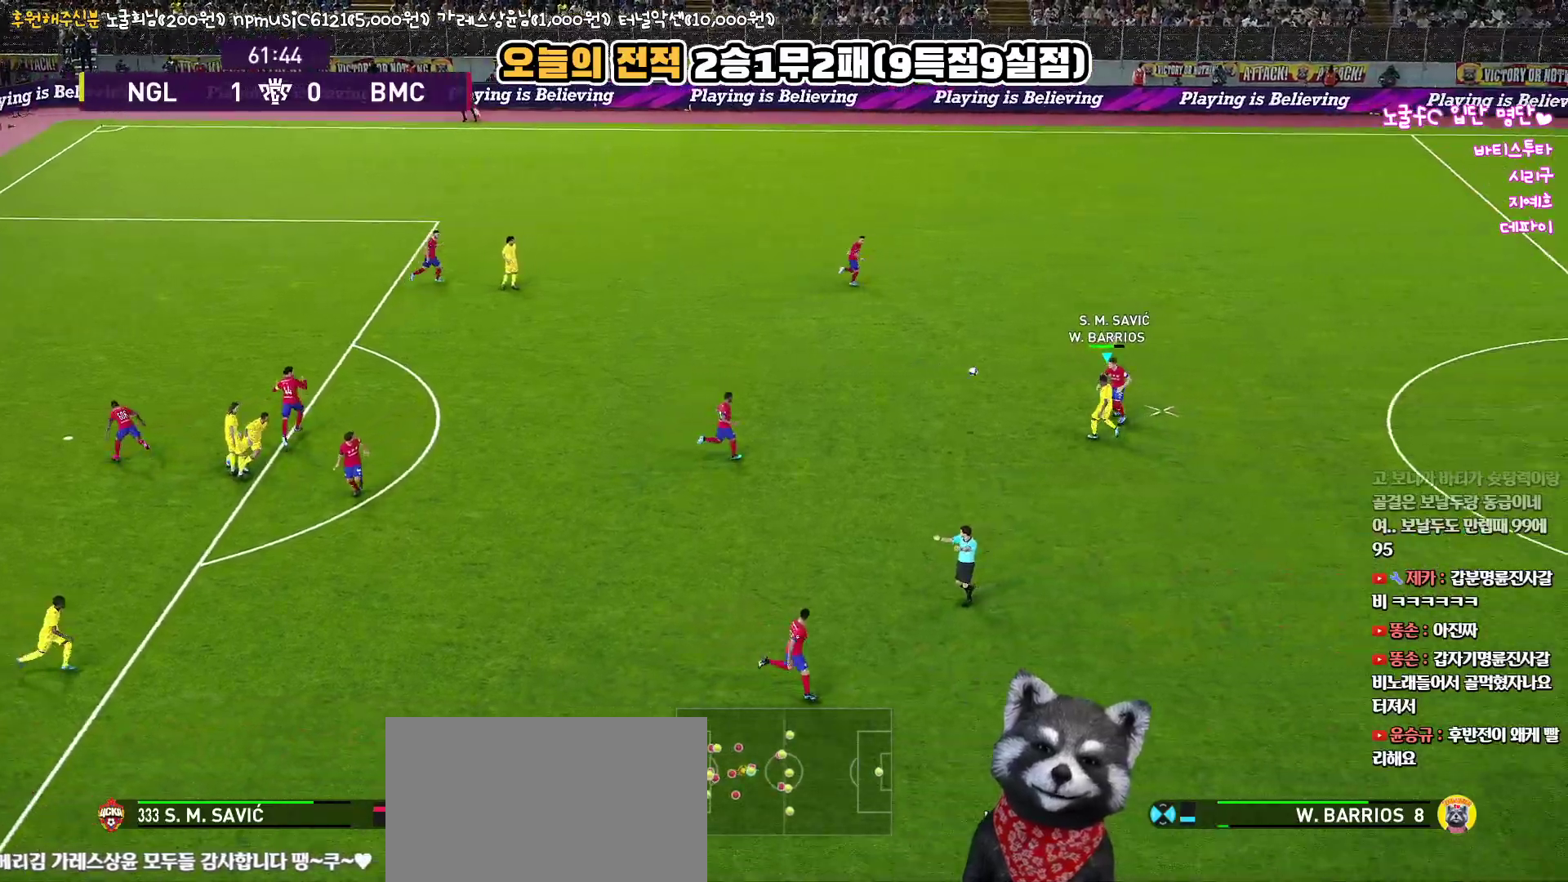
{"buttons": ["R1", "L3"], "left_stick": "left", "right_stick": "up", "events": []}
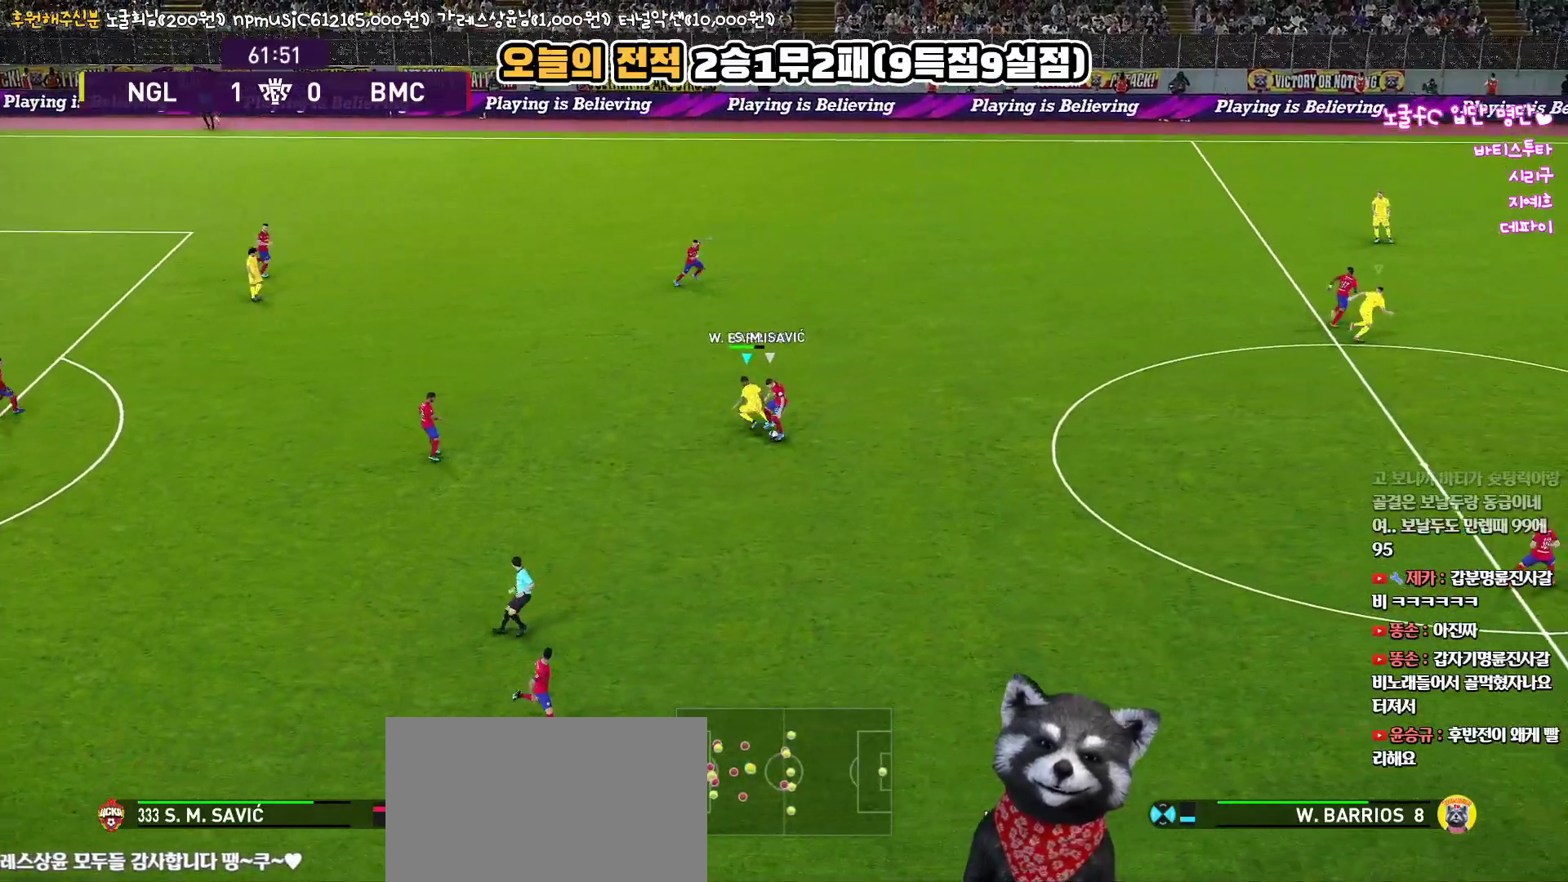
{"buttons": ["R1", "R2", "L3"], "left_stick": "down-right", "right_stick": "up", "events": [[167, "left_stick", "down-left"], [317, "left_stick", "down"], [433, "left_stick", "down-right"], [500, "R2", "down"]]}
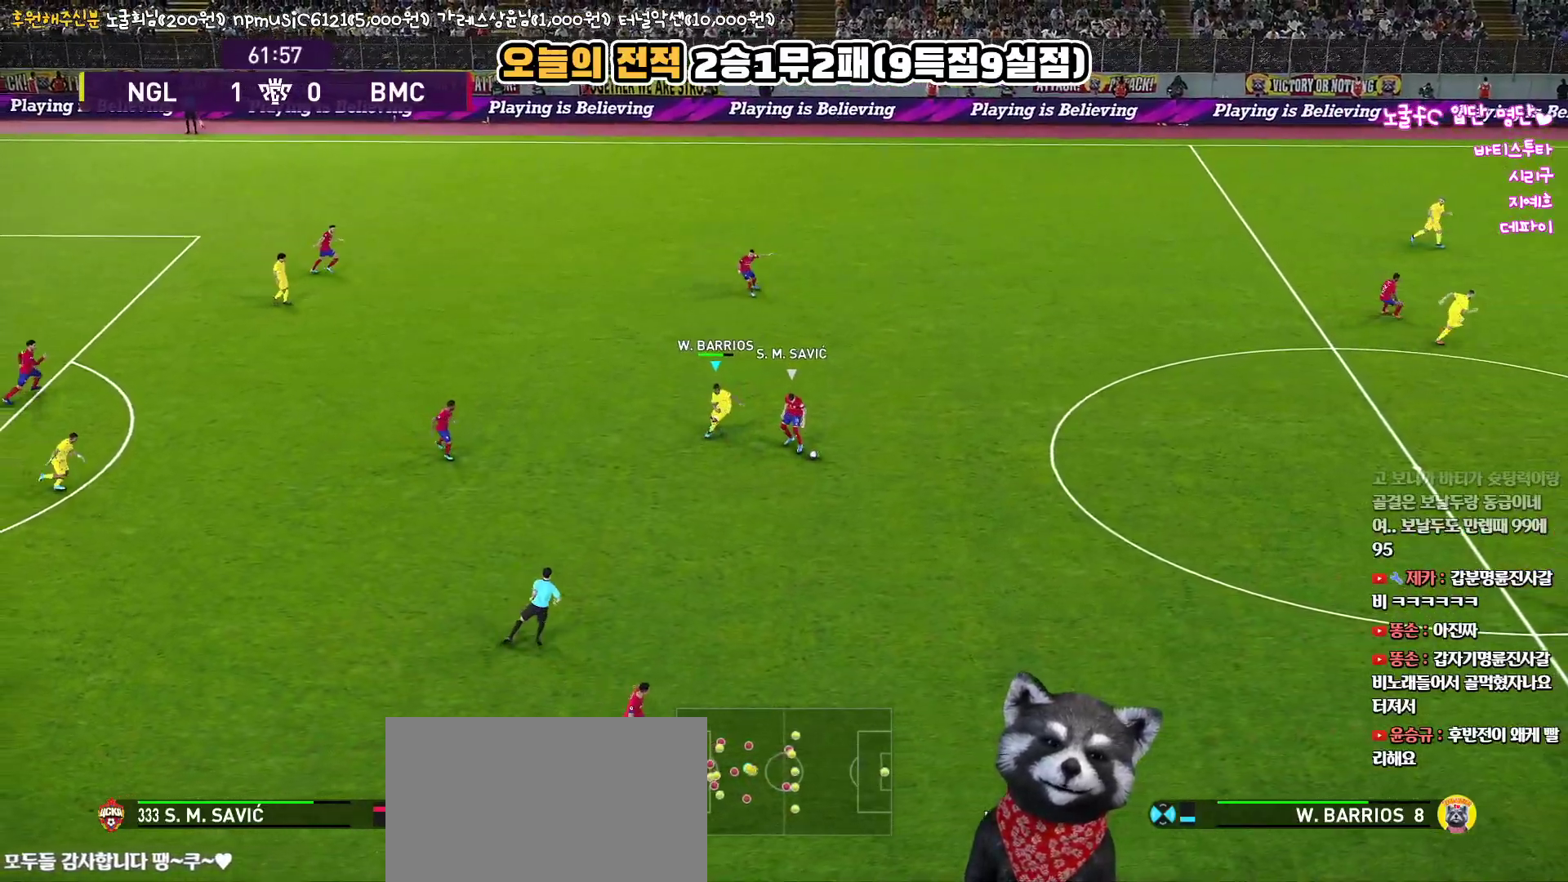
{"buttons": ["R1", "R2", "L3"], "left_stick": "down-right", "right_stick": "up", "events": []}
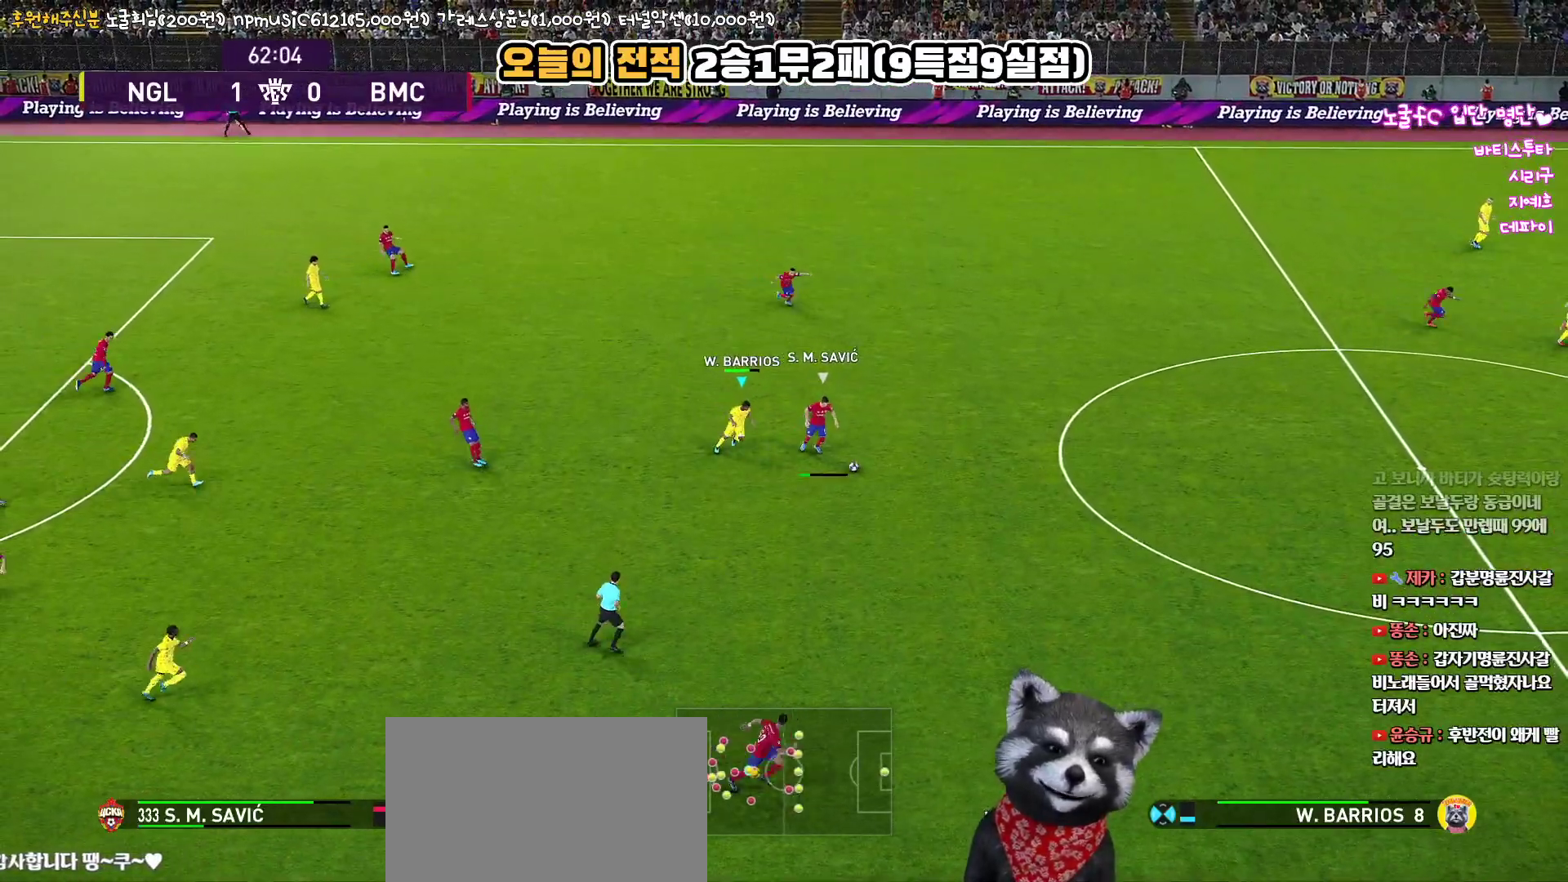
{"buttons": ["R1", "R2", "L3"], "left_stick": "right", "right_stick": "up", "events": [[150, "left_stick", "right"]]}